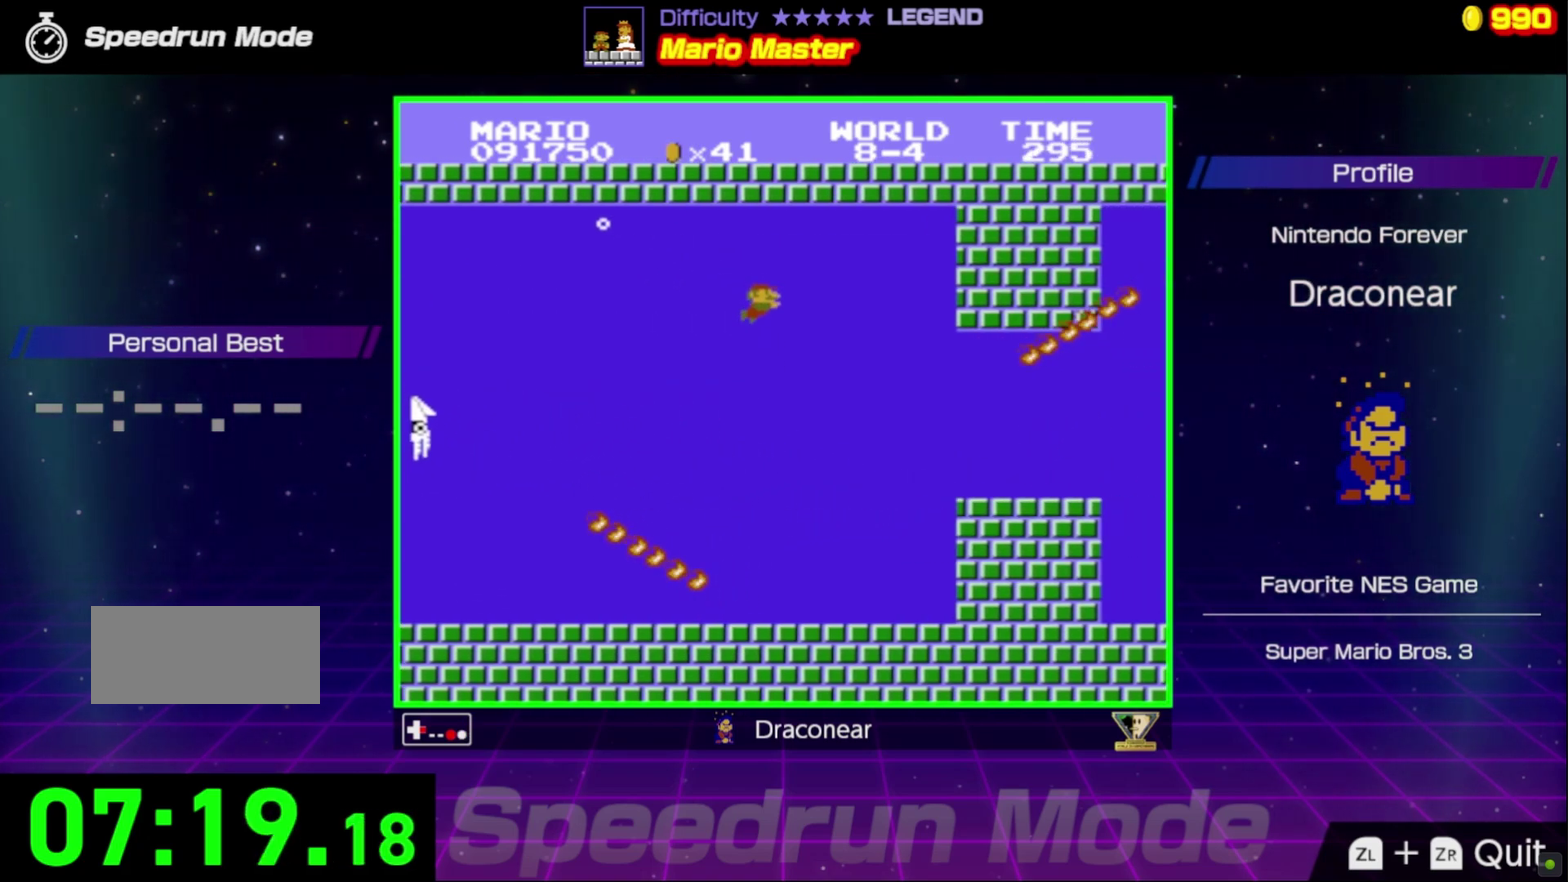
Gameplay with a controller (Nintendo layout); each line is a JSON object with the inputs held at the frame after it. "events" lists button and stick changes between this image and that frame as [ms after this image, input, new state], when the widget could be followed in between. Not read: L3 R3.
{"buttons": ["B", "DPAD_LEFT"], "events": [[350, "DPAD_RIGHT", "up"], [367, "DPAD_LEFT", "down"]]}
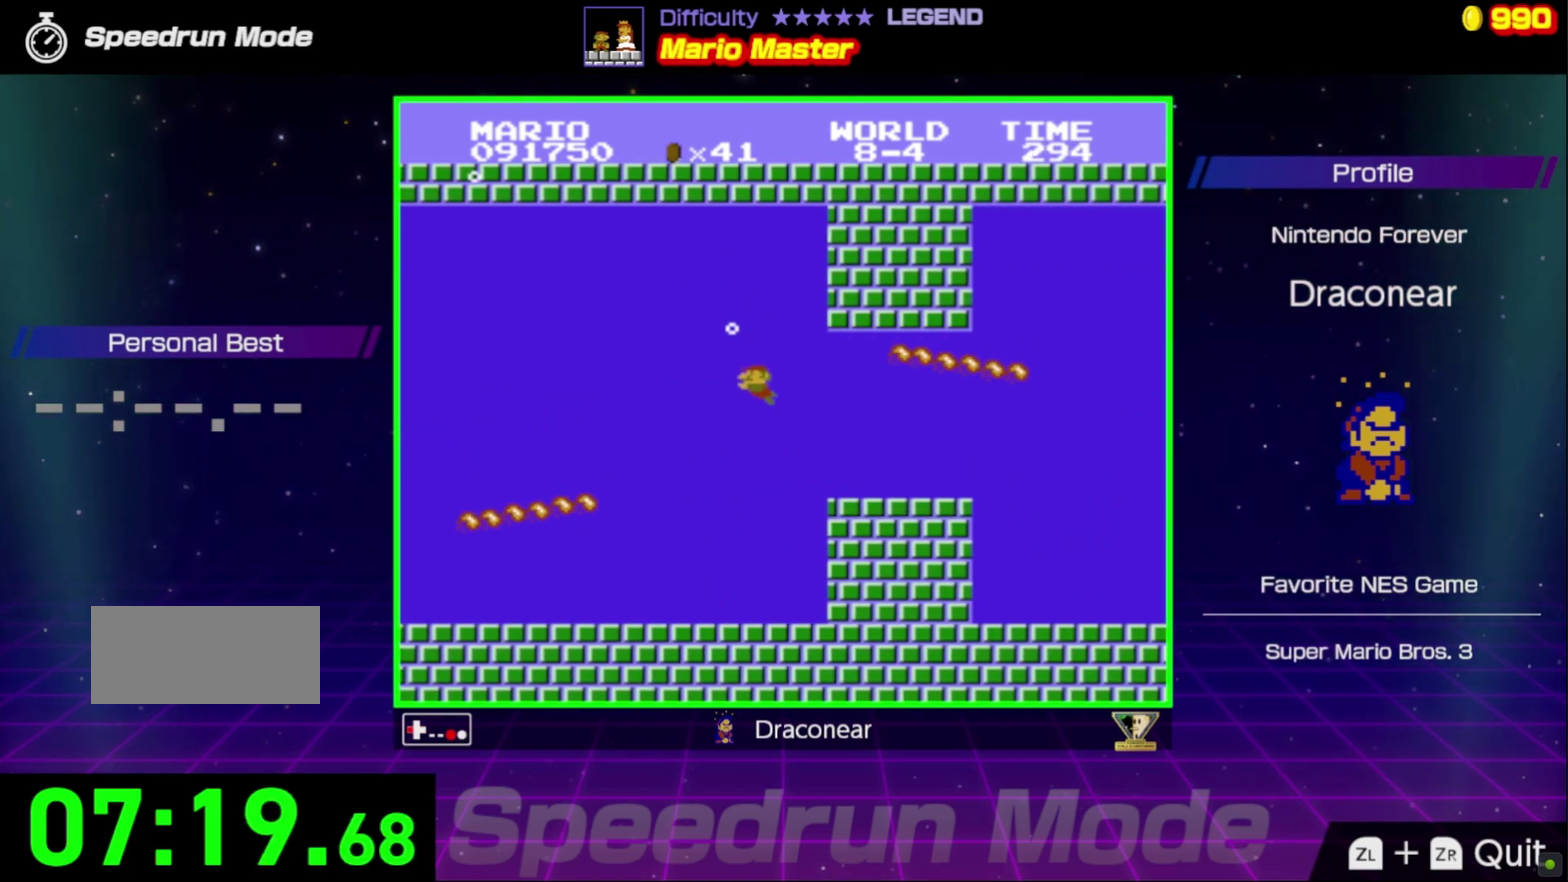
{"buttons": ["B", "DPAD_UP"], "events": [[33, "DPAD_UP", "down"], [317, "A", "down"], [450, "A", "up"], [500, "DPAD_LEFT", "up"]]}
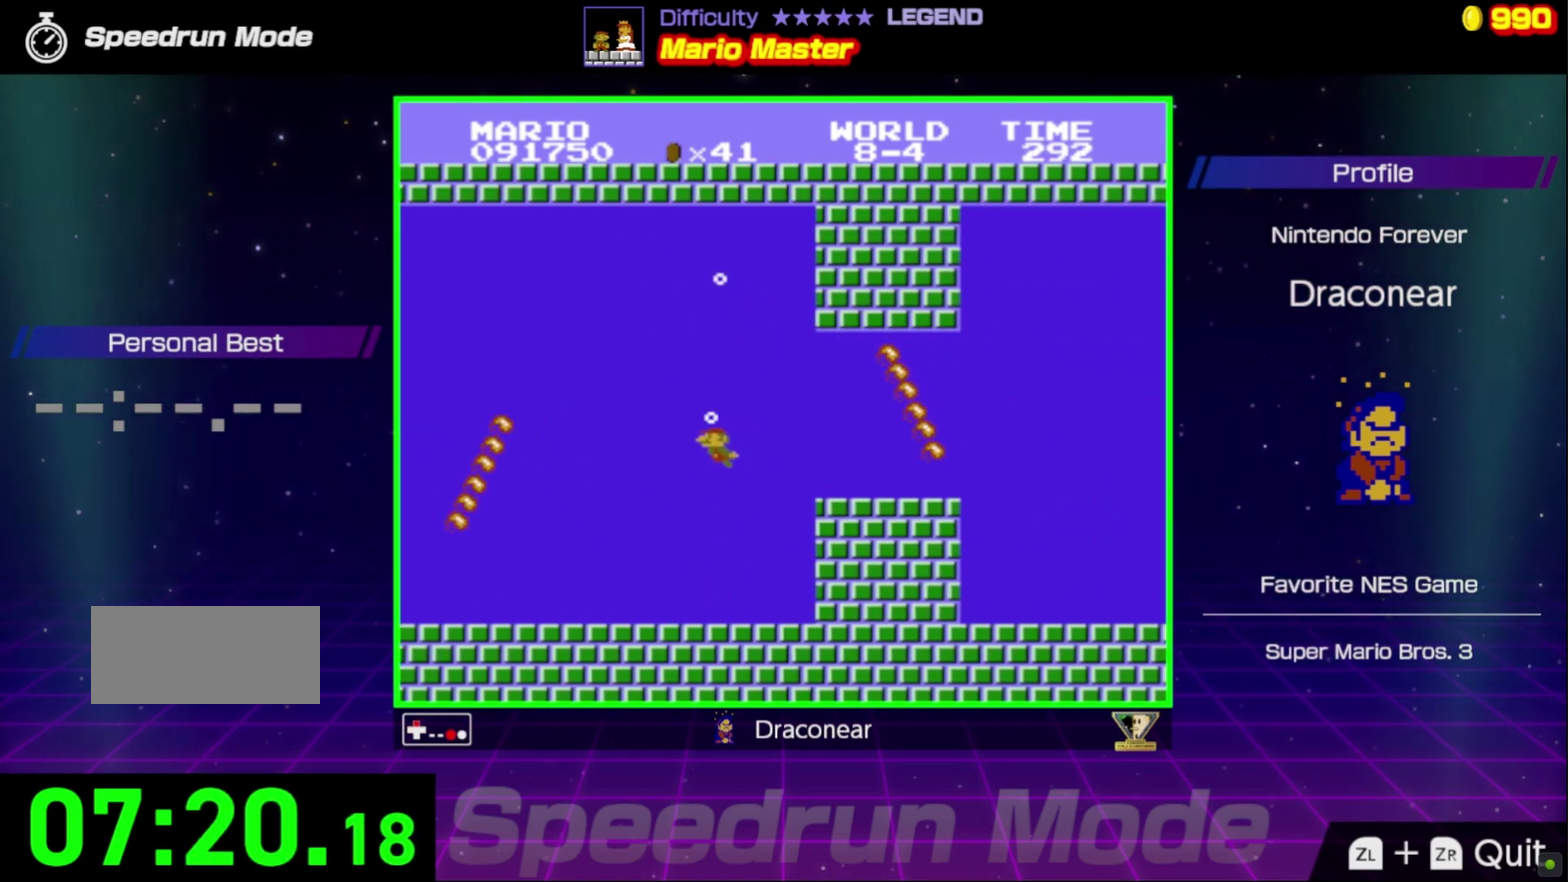
{"buttons": ["B", "DPAD_RIGHT"], "events": [[17, "DPAD_RIGHT", "down"], [17, "DPAD_UP", "up"]]}
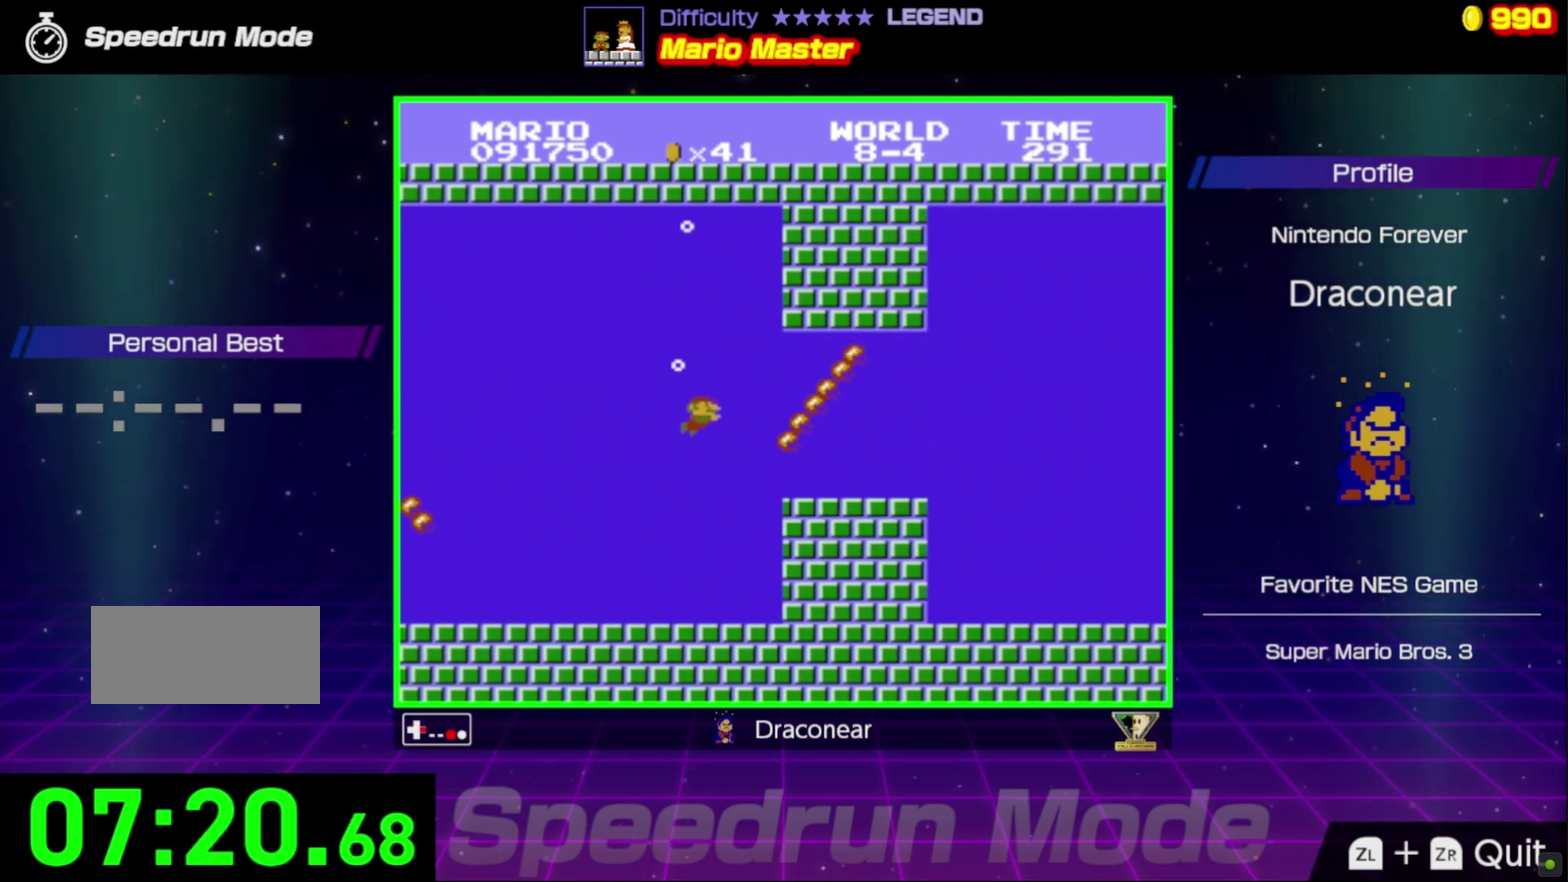
{"buttons": ["B", "DPAD_RIGHT"], "events": [[100, "DPAD_UP", "down"], [133, "DPAD_RIGHT", "up"], [150, "DPAD_LEFT", "down"], [167, "DPAD_UP", "up"], [300, "DPAD_LEFT", "up"], [317, "DPAD_RIGHT", "down"]]}
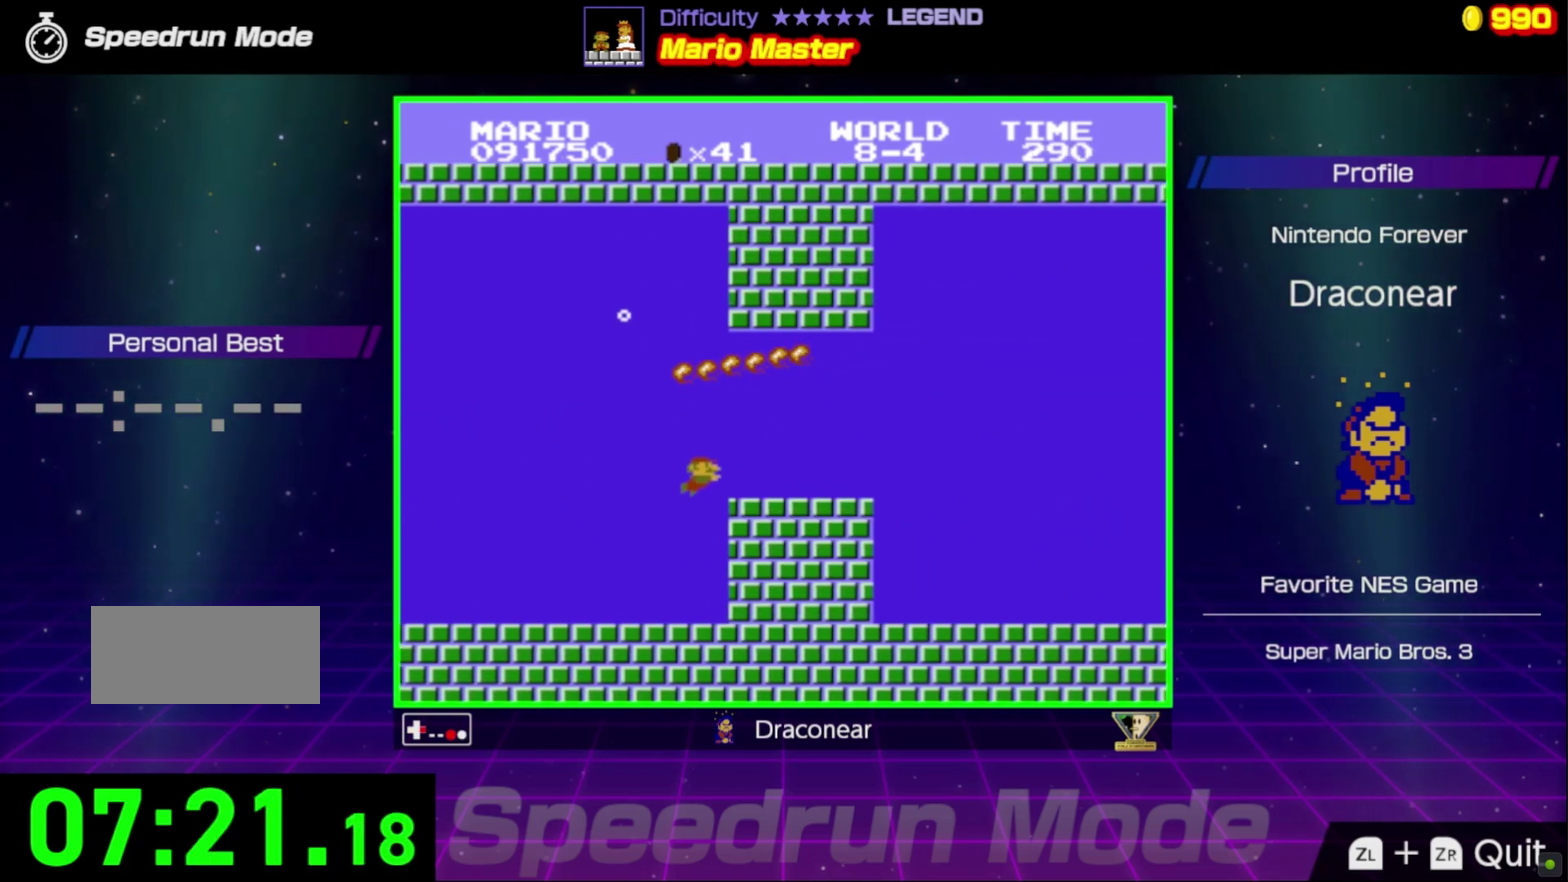
{"buttons": ["B", "DPAD_RIGHT"], "events": [[17, "A", "down"], [167, "A", "up"]]}
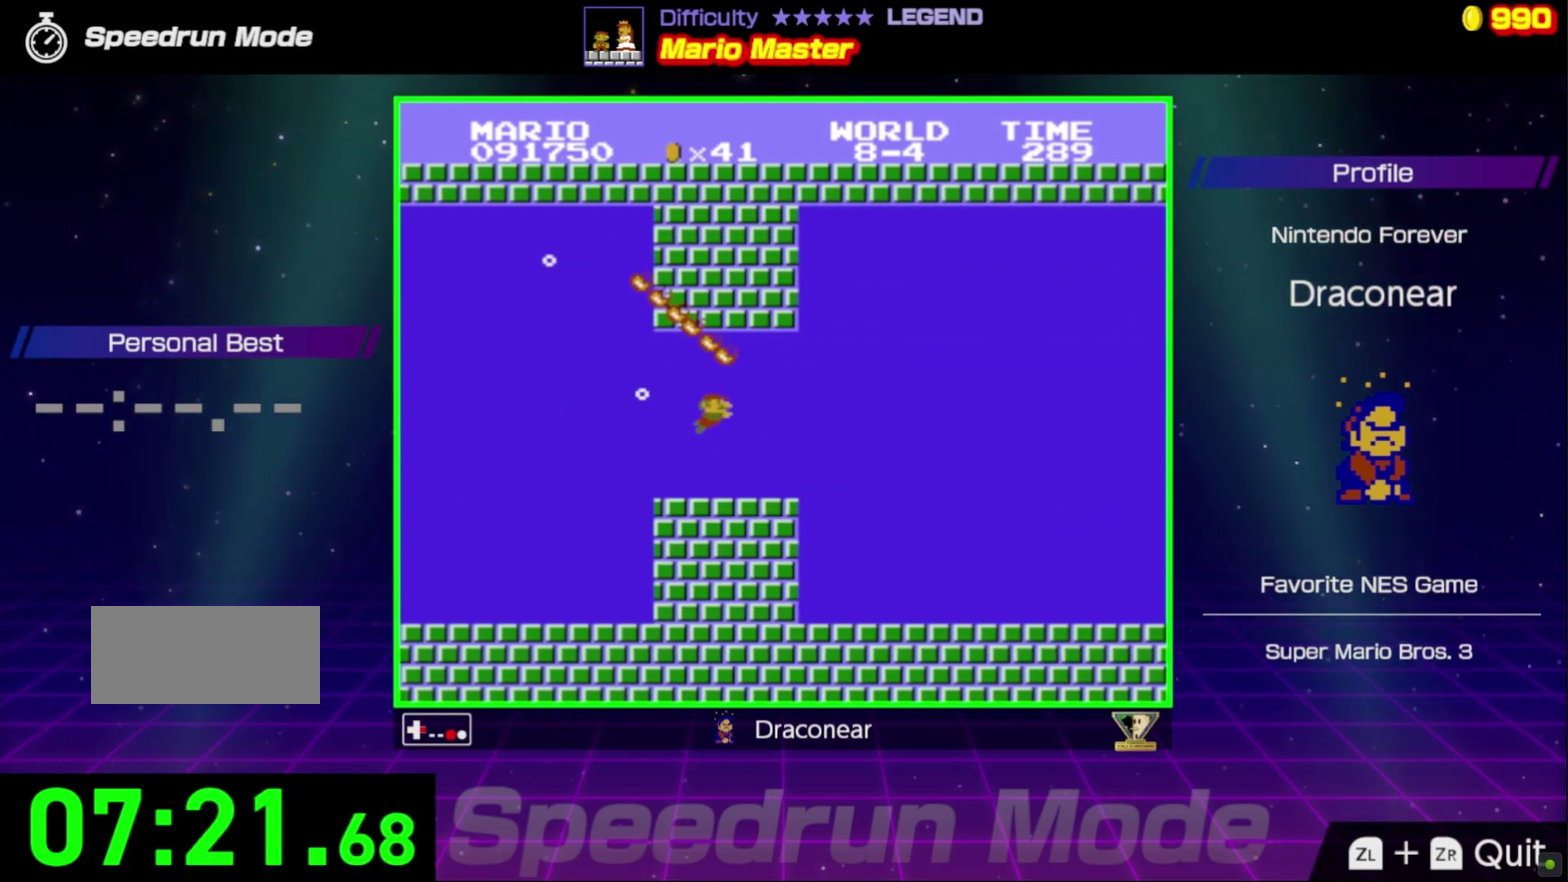
{"buttons": ["B", "DPAD_RIGHT"], "events": []}
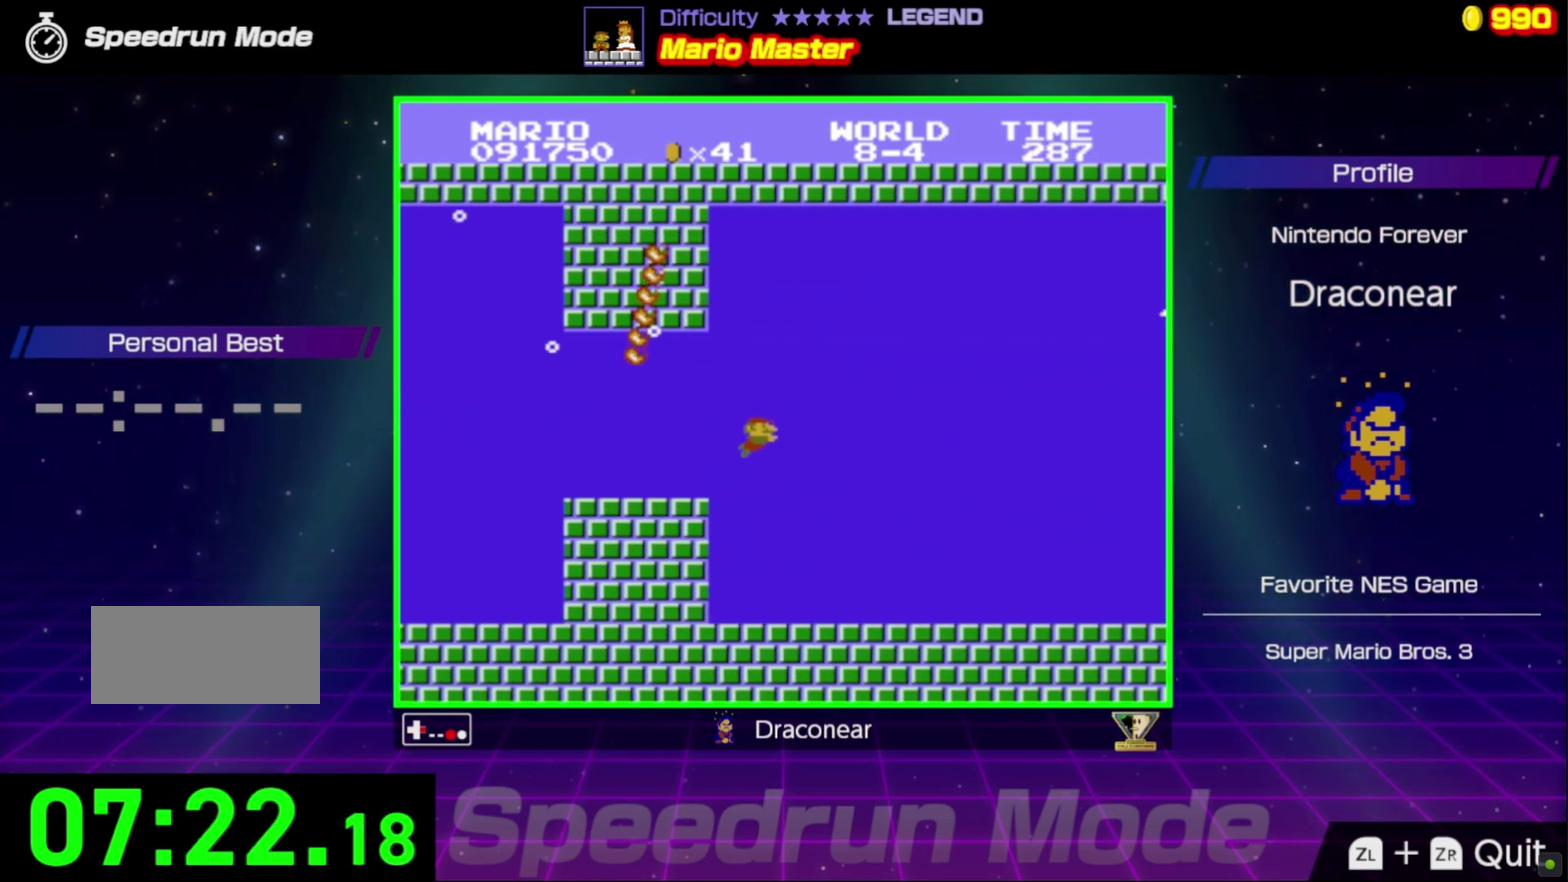
{"buttons": ["A", "B", "DPAD_RIGHT"], "events": [[17, "A", "down"], [167, "A", "up"], [467, "A", "down"]]}
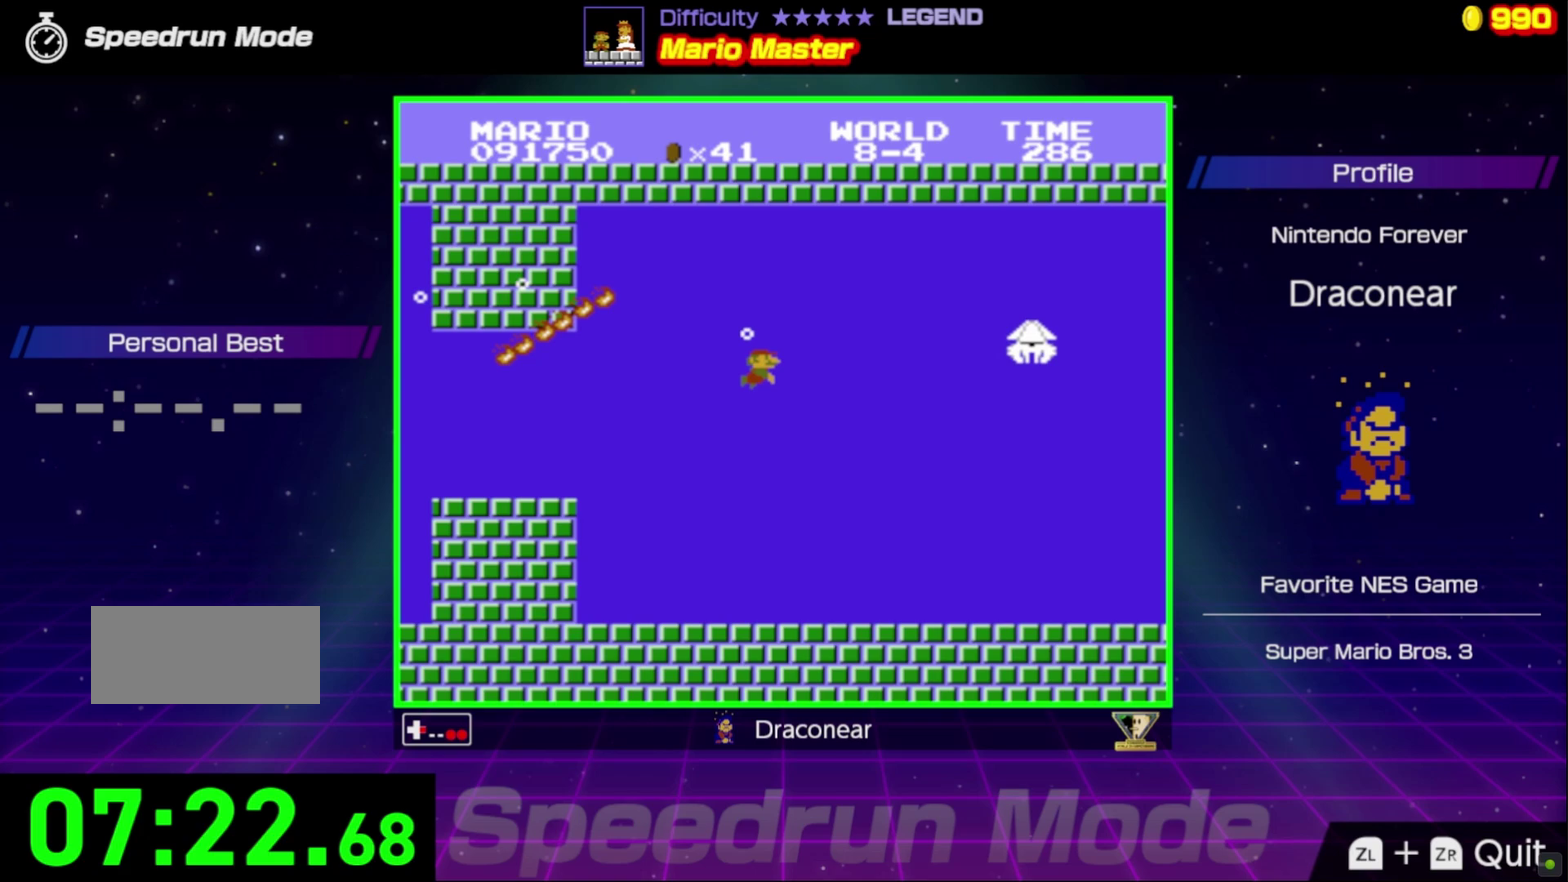
{"buttons": ["A", "B", "DPAD_UP", "DPAD_LEFT"], "events": [[117, "A", "up"], [467, "A", "down"], [467, "DPAD_UP", "down"], [500, "DPAD_LEFT", "down"], [500, "DPAD_RIGHT", "up"]]}
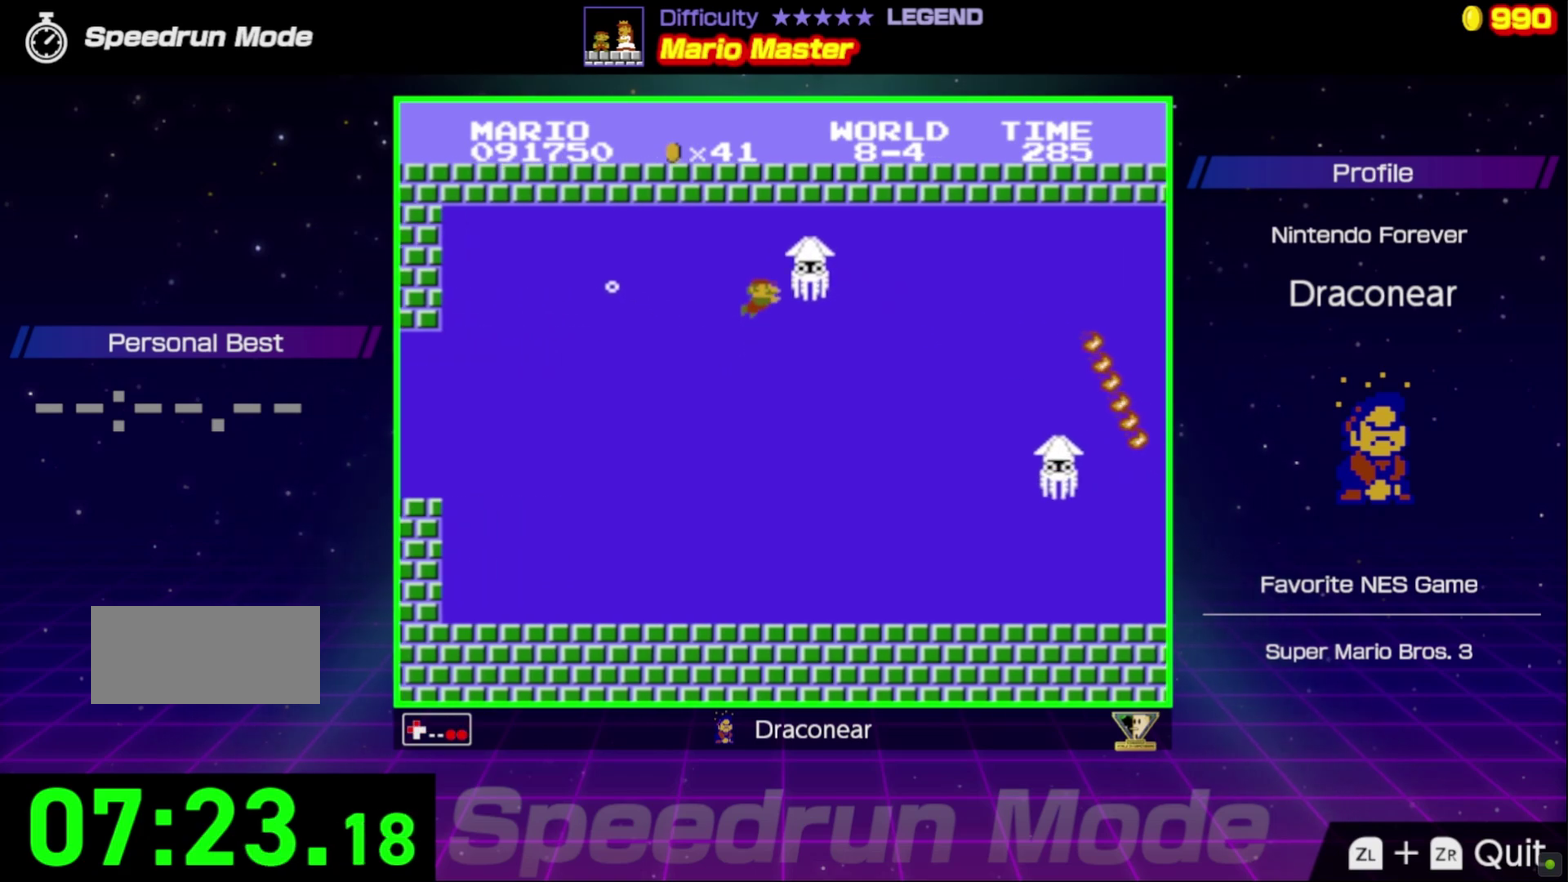
{"buttons": ["B", "DPAD_RIGHT"], "events": [[33, "DPAD_UP", "up"], [83, "A", "up"], [150, "A", "down"], [150, "DPAD_LEFT", "up"], [167, "DPAD_RIGHT", "down"], [250, "A", "up"]]}
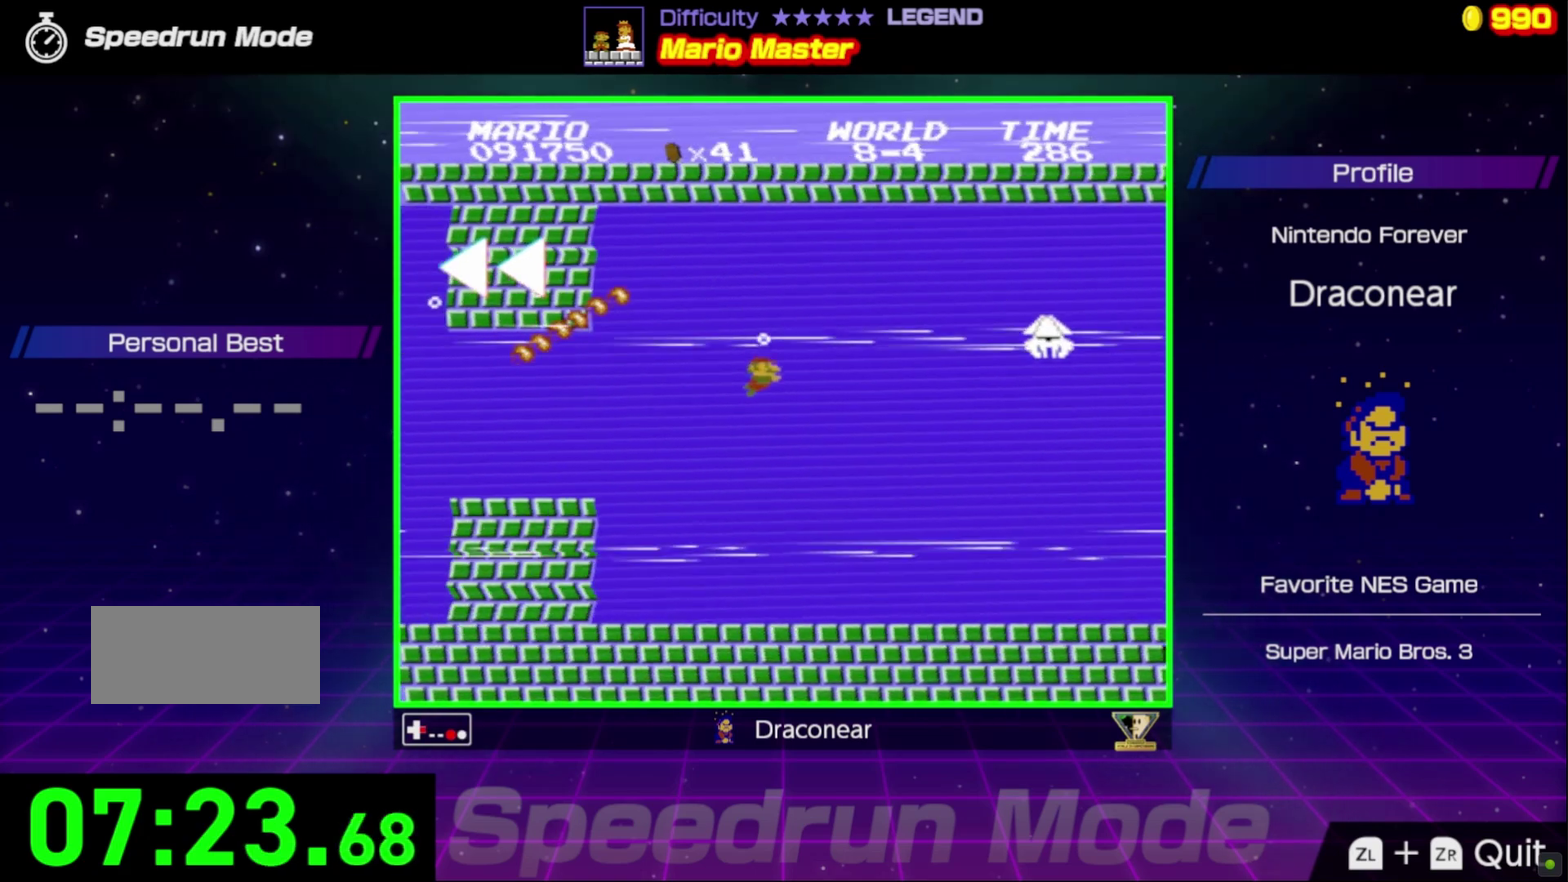
{"buttons": ["B", "DPAD_RIGHT"], "events": []}
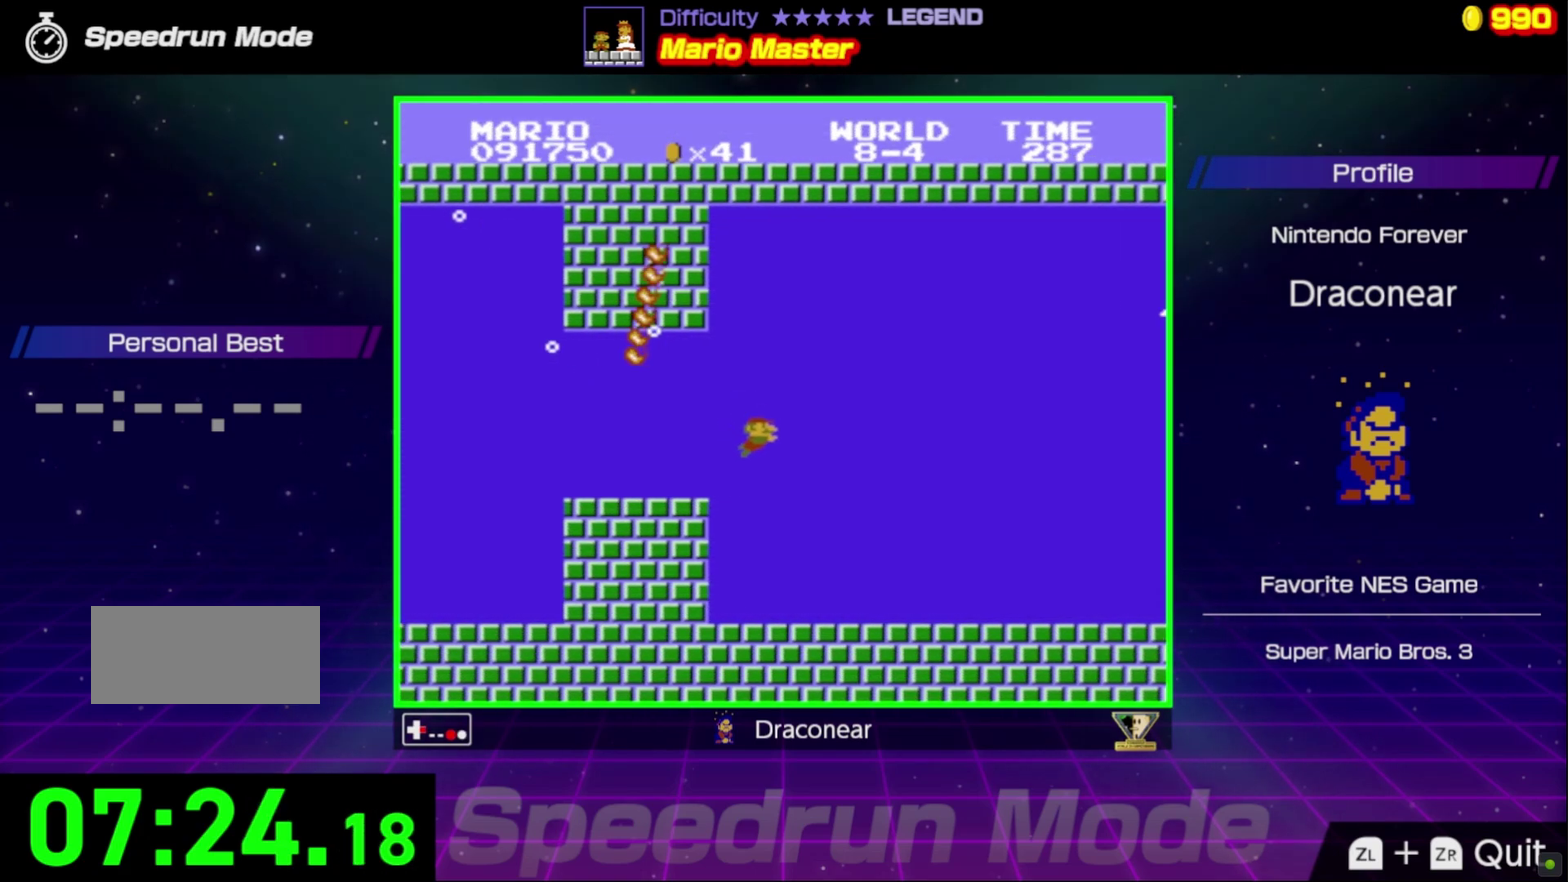
{"buttons": ["B", "DPAD_RIGHT"], "events": []}
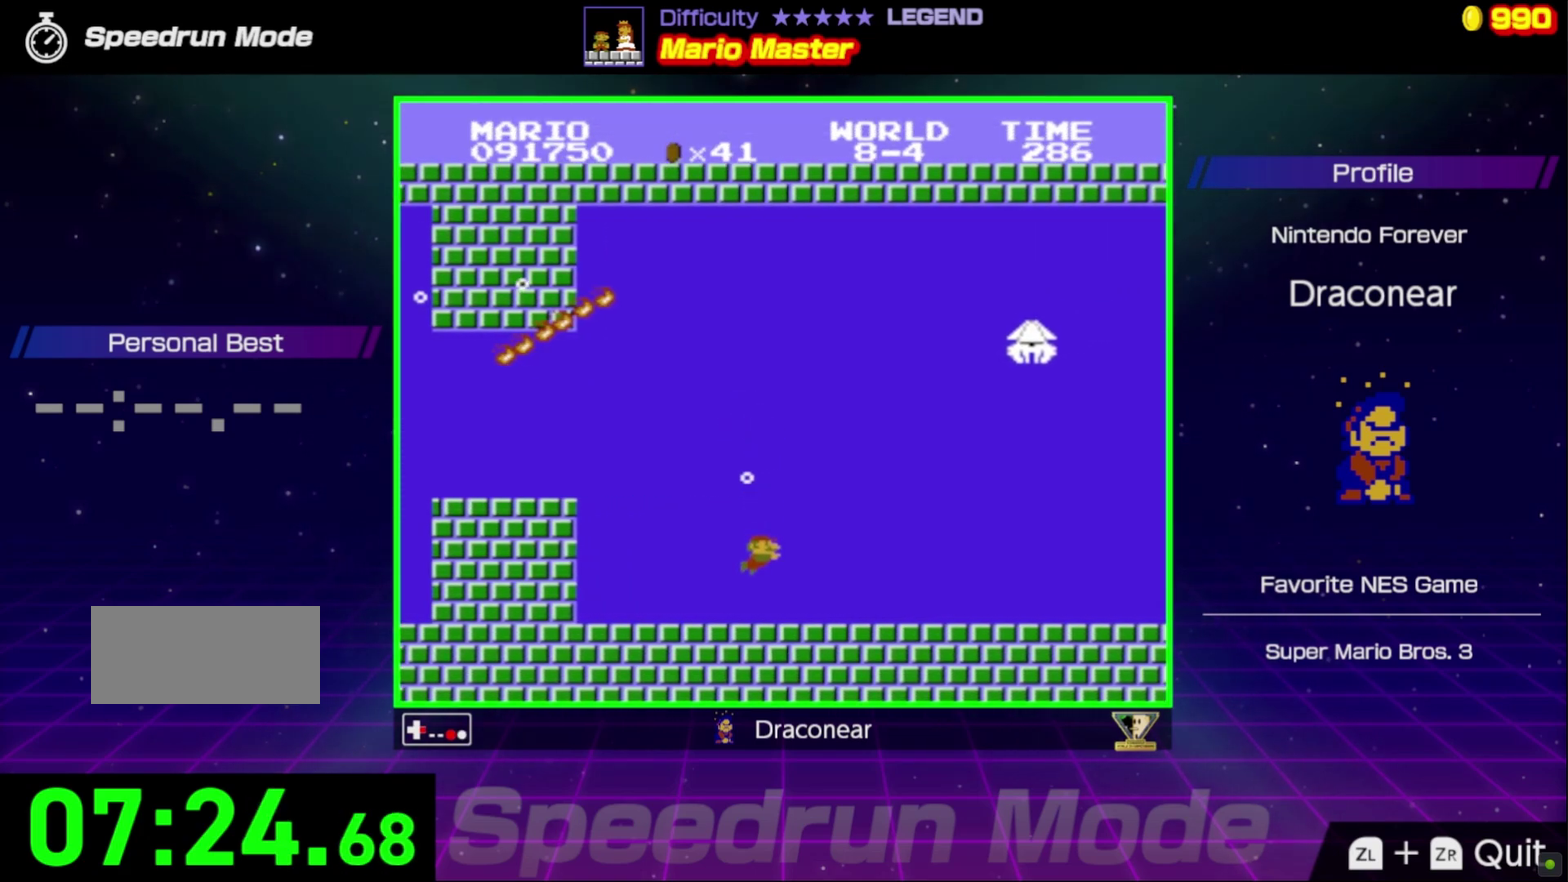
{"buttons": ["B", "DPAD_RIGHT"], "events": [[50, "A", "down"], [167, "A", "up"]]}
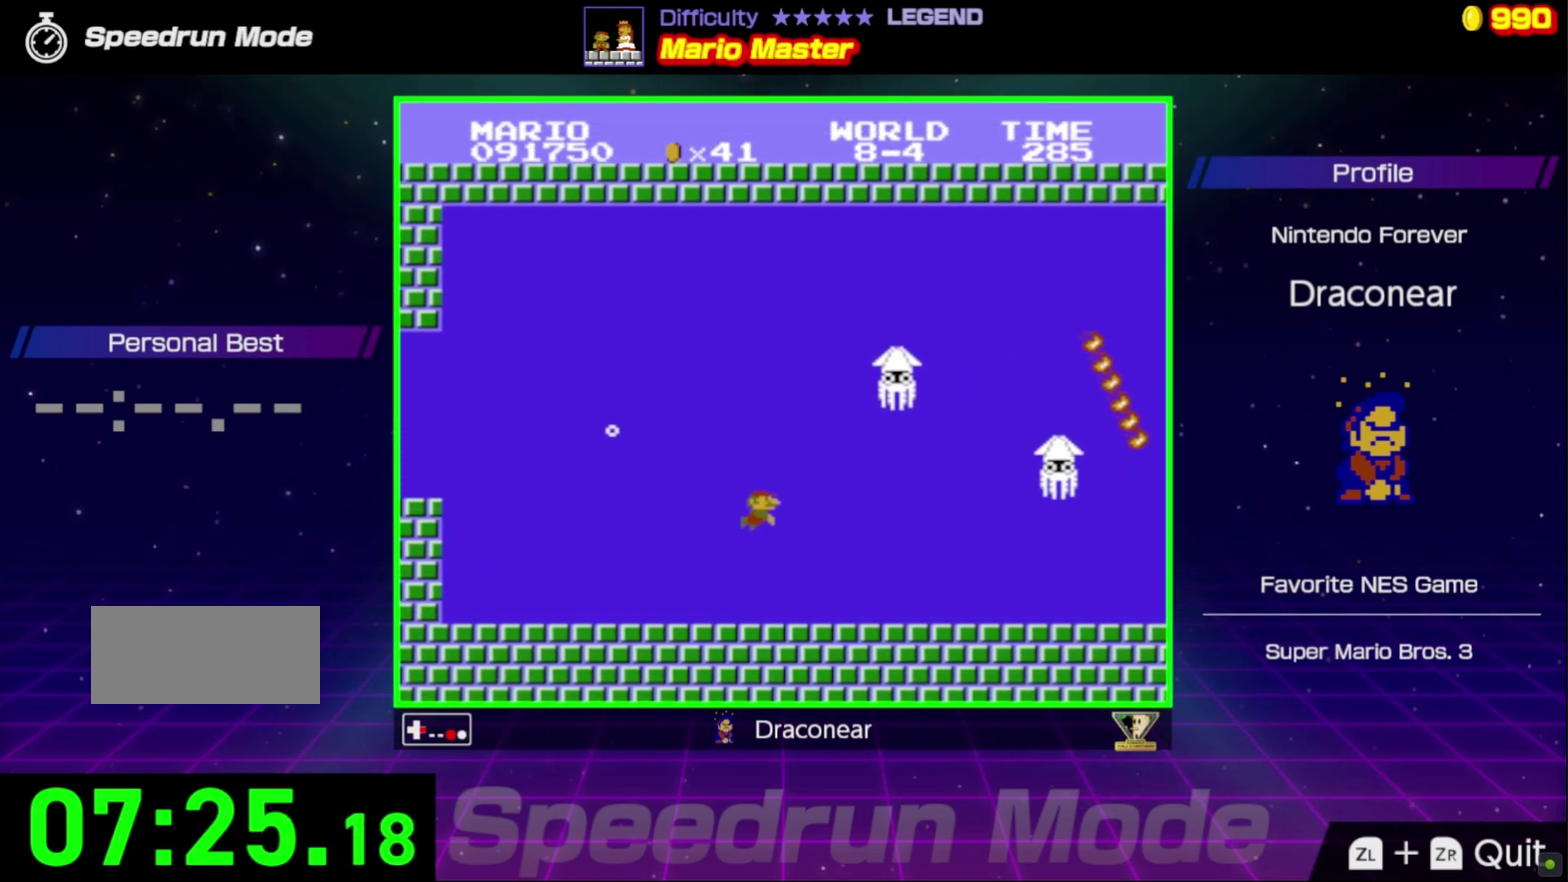
{"buttons": ["B", "DPAD_RIGHT"], "events": []}
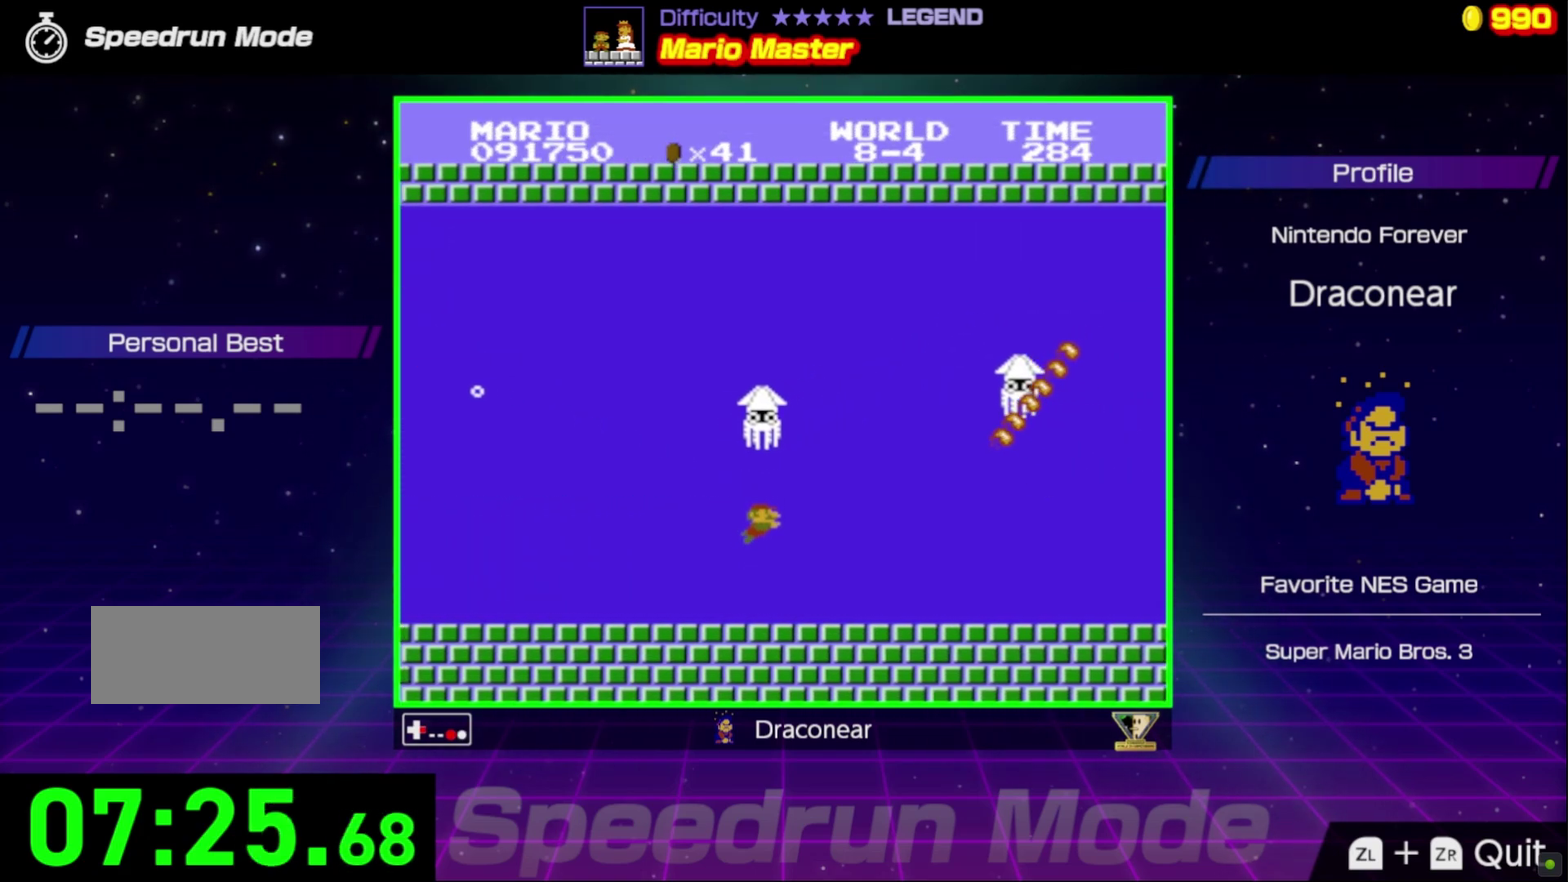
{"buttons": ["B", "DPAD_LEFT"], "events": [[267, "A", "down"], [317, "A", "up"], [483, "DPAD_RIGHT", "up"], [500, "DPAD_LEFT", "down"]]}
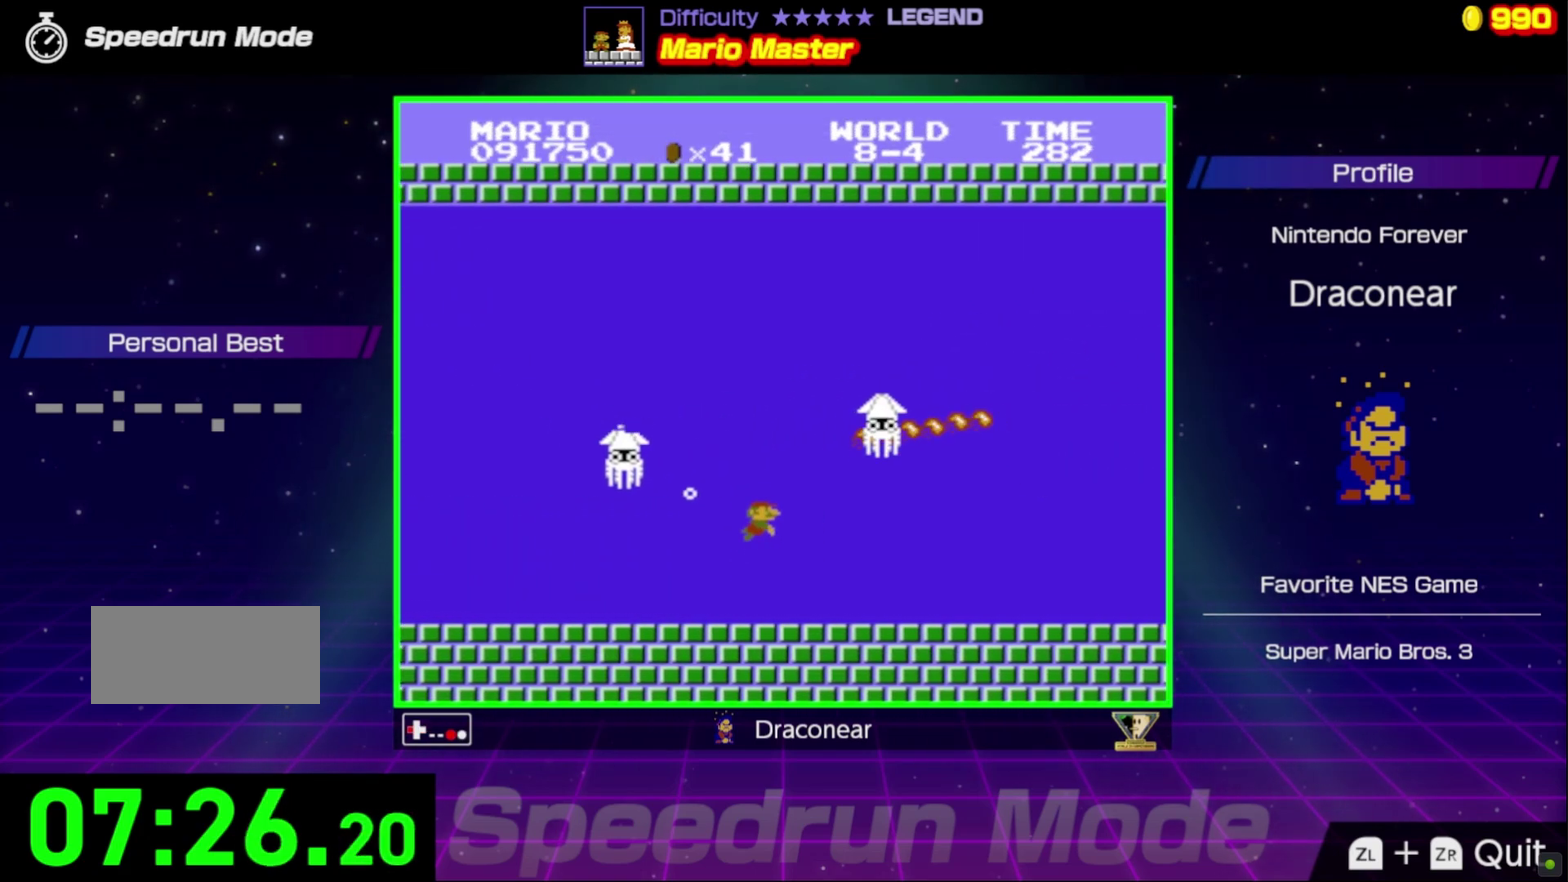
{"buttons": ["B", "DPAD_LEFT"], "events": [[167, "DPAD_LEFT", "up"], [183, "DPAD_RIGHT", "down"], [417, "DPAD_DOWN", "down"], [433, "DPAD_RIGHT", "up"], [450, "DPAD_LEFT", "down"], [500, "DPAD_DOWN", "up"]]}
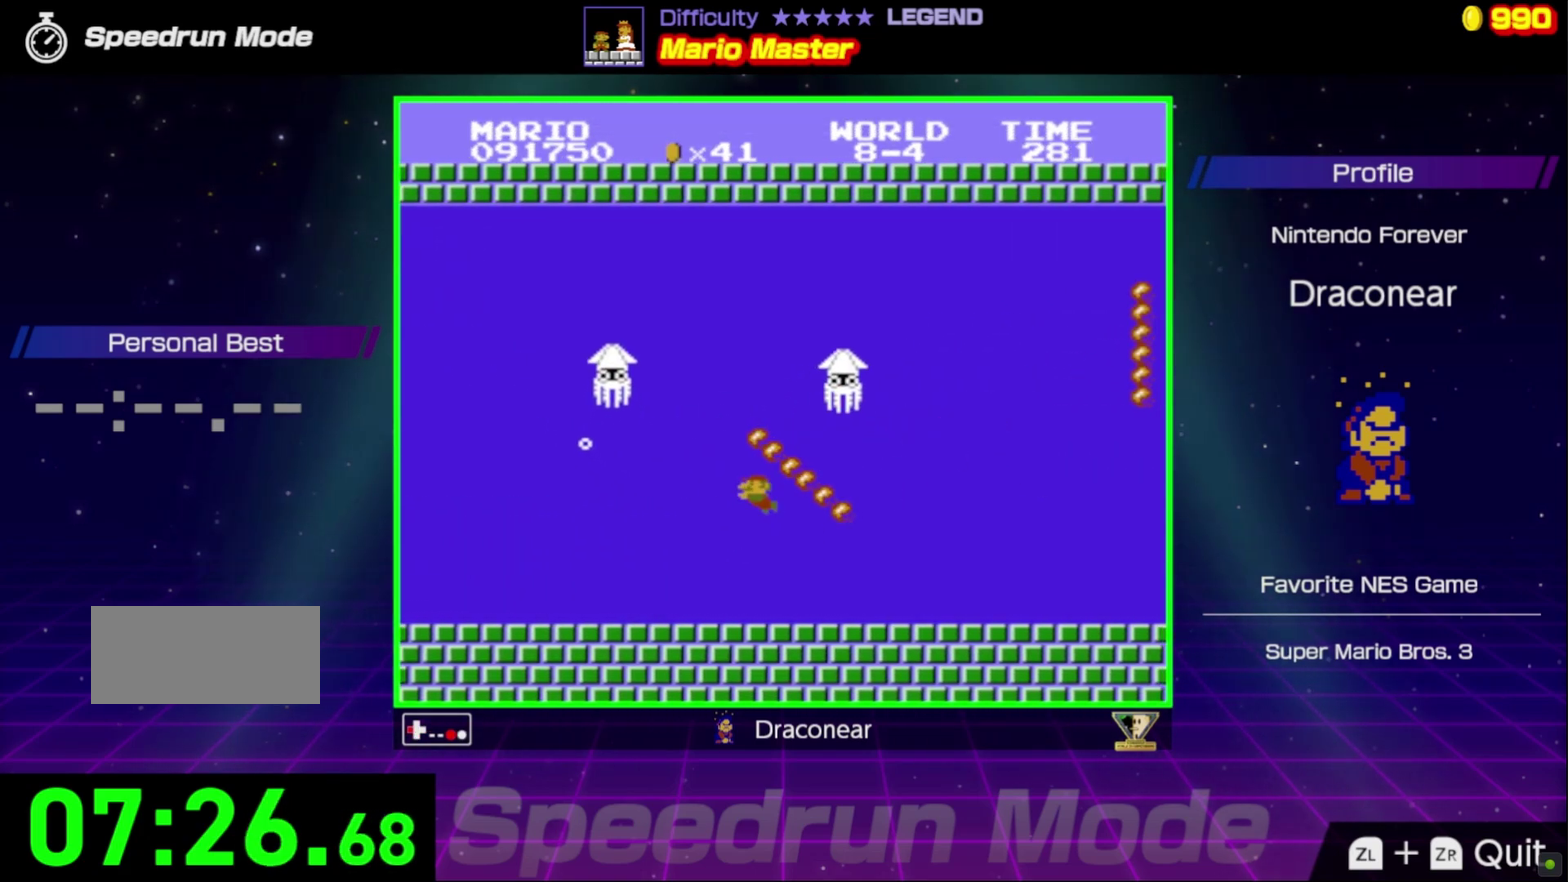
{"buttons": ["B", "DPAD_RIGHT"], "events": [[50, "DPAD_DOWN", "down"], [100, "DPAD_LEFT", "up"], [117, "DPAD_DOWN", "up"], [117, "DPAD_RIGHT", "down"]]}
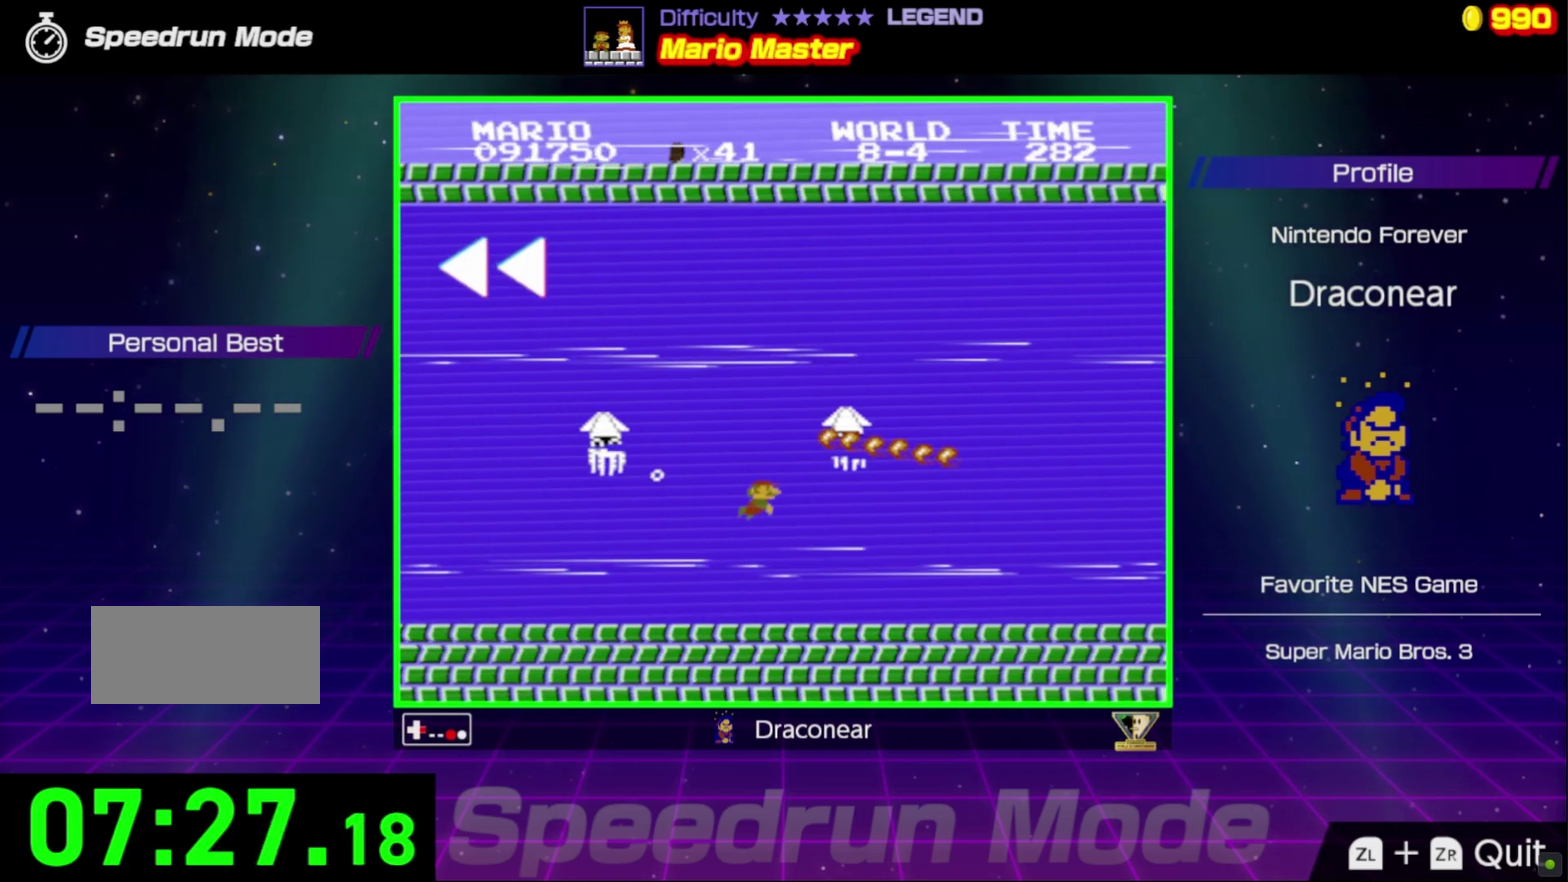
{"buttons": ["B", "DPAD_RIGHT"], "events": [[333, "DPAD_RIGHT", "up"], [417, "DPAD_RIGHT", "down"]]}
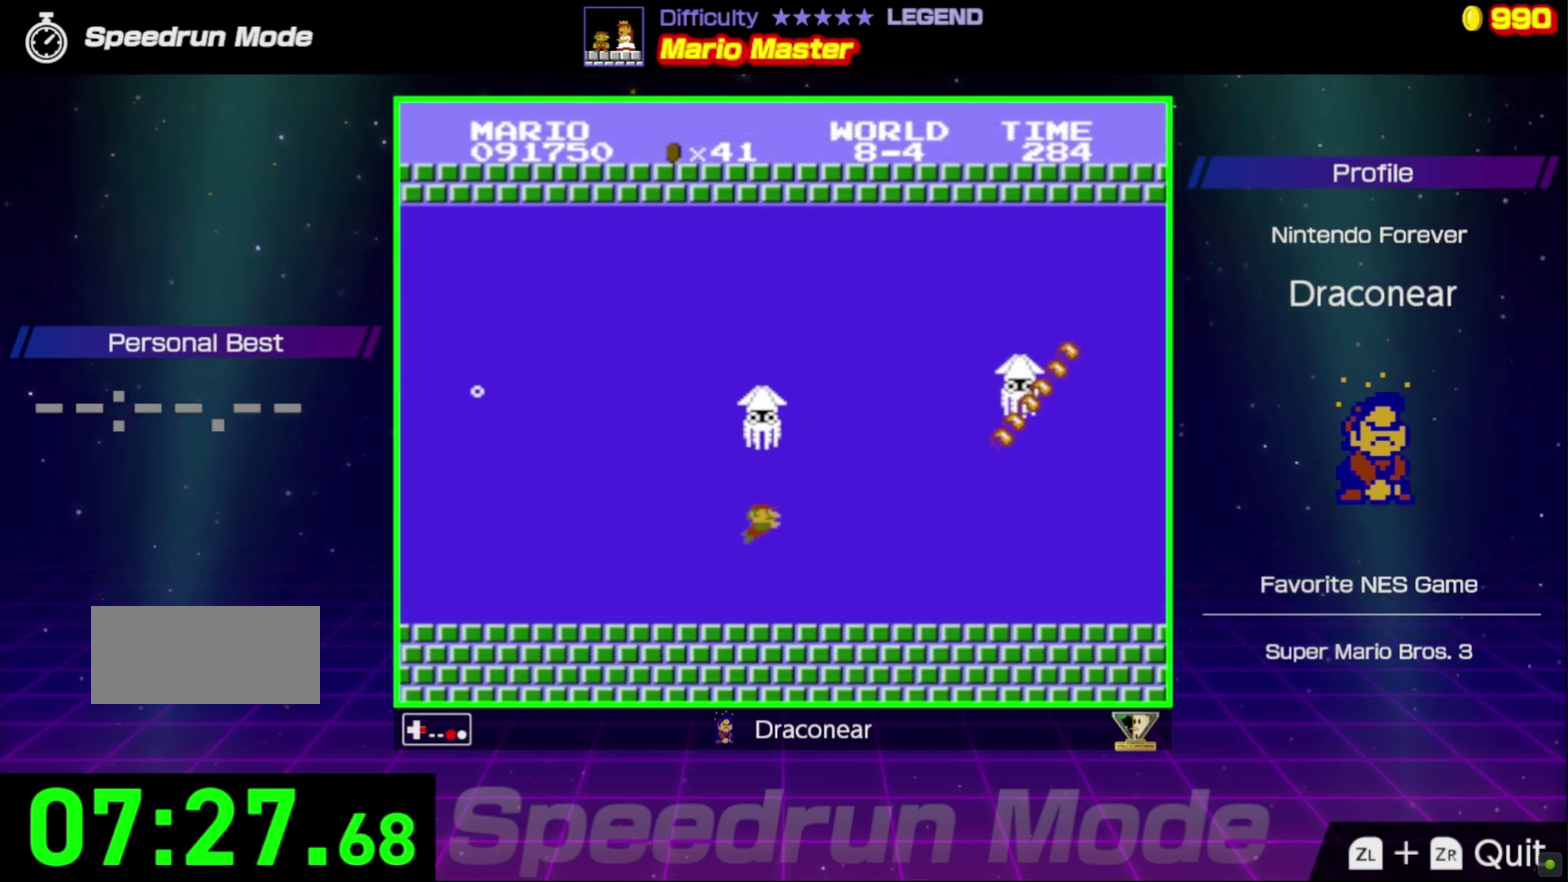
{"buttons": ["B", "DPAD_UP", "DPAD_LEFT"], "events": [[233, "DPAD_RIGHT", "up"], [300, "DPAD_LEFT", "down"], [333, "A", "down"], [350, "DPAD_UP", "down"], [483, "A", "up"]]}
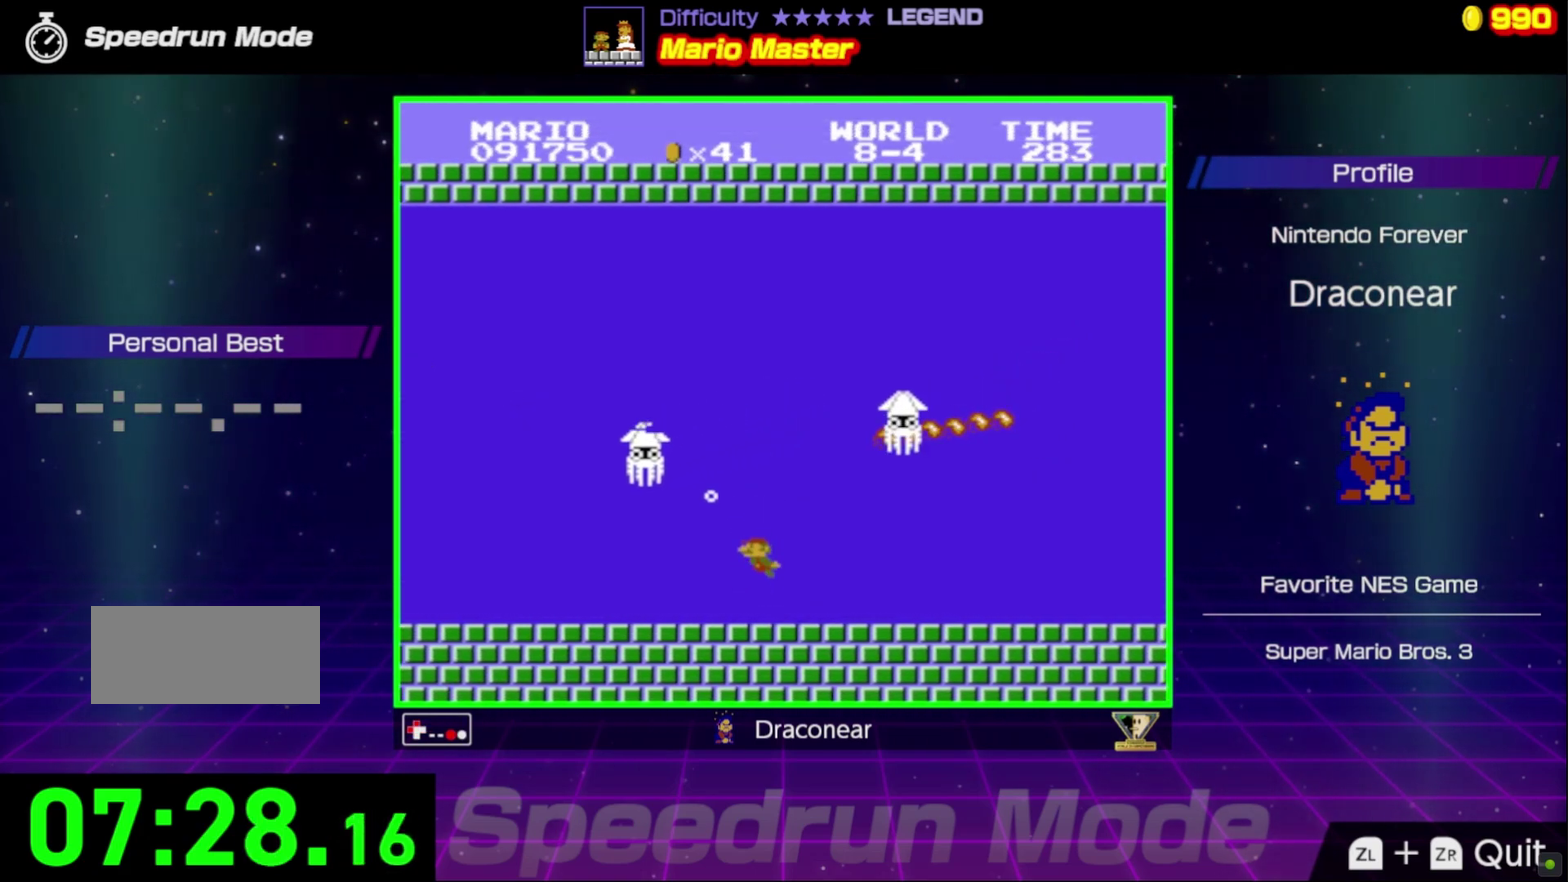
{"buttons": ["B", "DPAD_RIGHT"], "events": [[33, "A", "down"], [150, "A", "up"], [217, "A", "down"], [267, "DPAD_LEFT", "up"], [317, "A", "up"], [317, "DPAD_RIGHT", "down"], [383, "A", "down"], [400, "DPAD_UP", "up"], [467, "A", "up"]]}
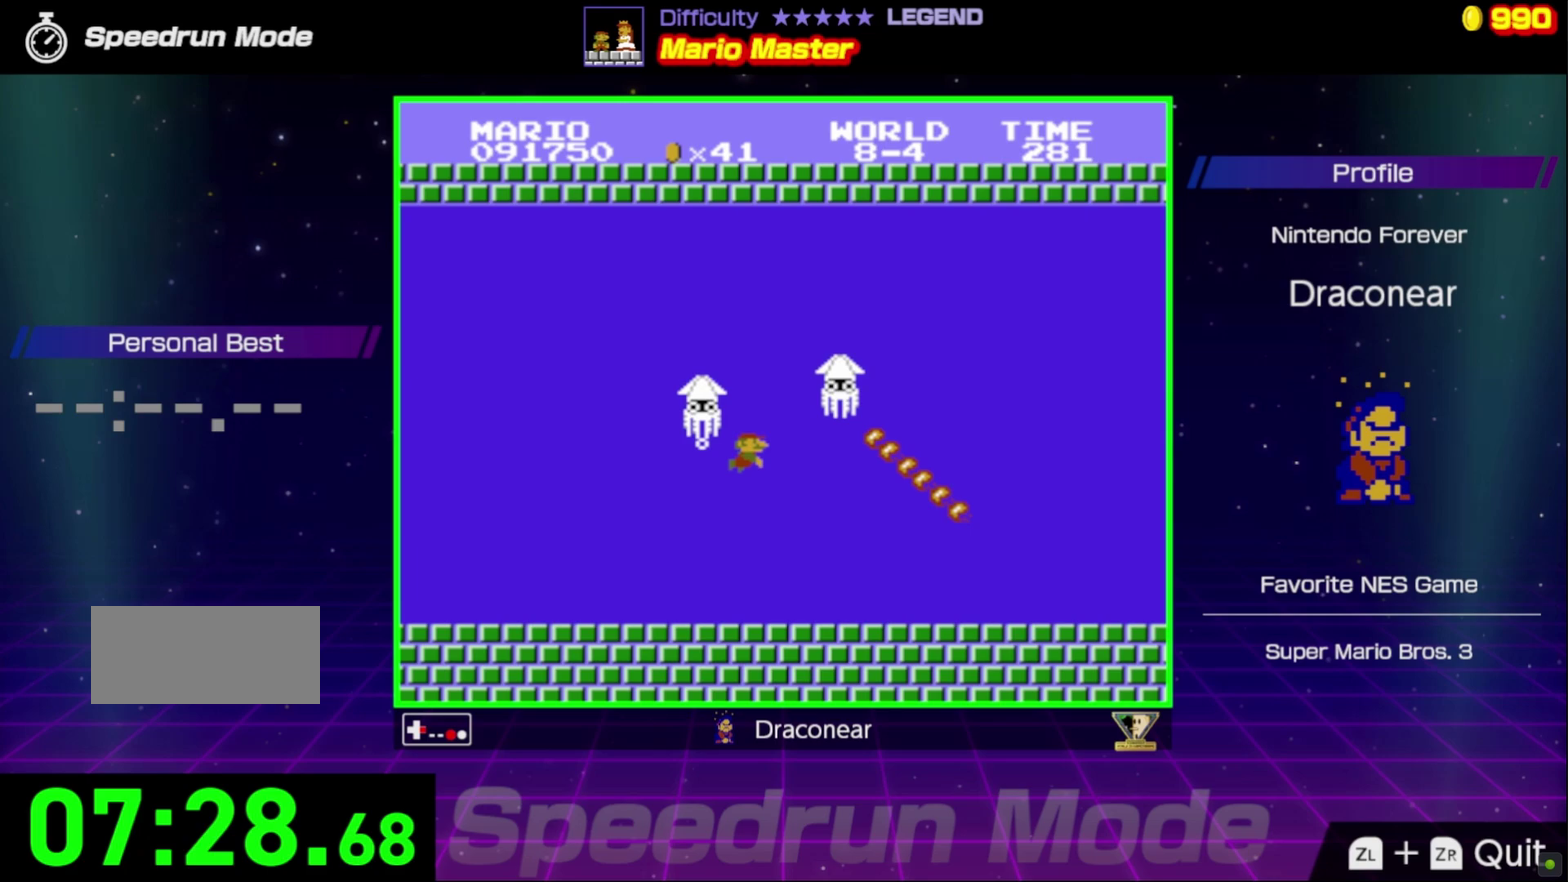
{"buttons": ["B", "DPAD_RIGHT"], "events": [[50, "A", "down"], [133, "A", "up"], [133, "DPAD_RIGHT", "up"], [150, "DPAD_LEFT", "down"], [183, "DPAD_DOWN", "down"], [217, "DPAD_LEFT", "up"], [233, "DPAD_DOWN", "up"], [233, "DPAD_RIGHT", "down"]]}
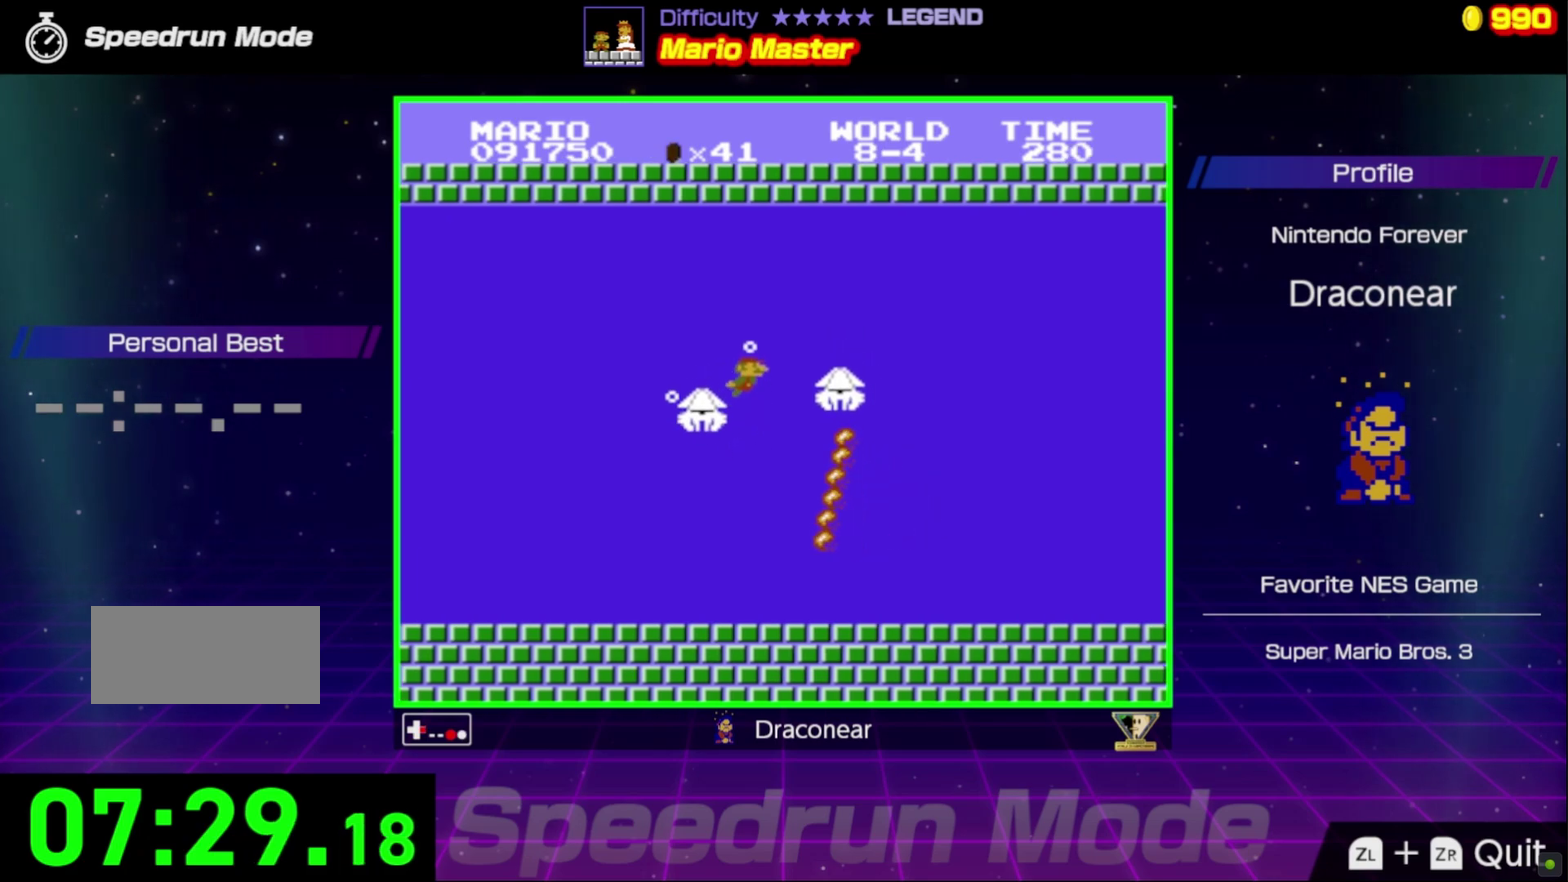
{"buttons": ["A", "B", "DPAD_RIGHT"], "events": [[83, "A", "down"], [217, "A", "up"], [267, "A", "down"], [383, "A", "up"], [450, "A", "down"]]}
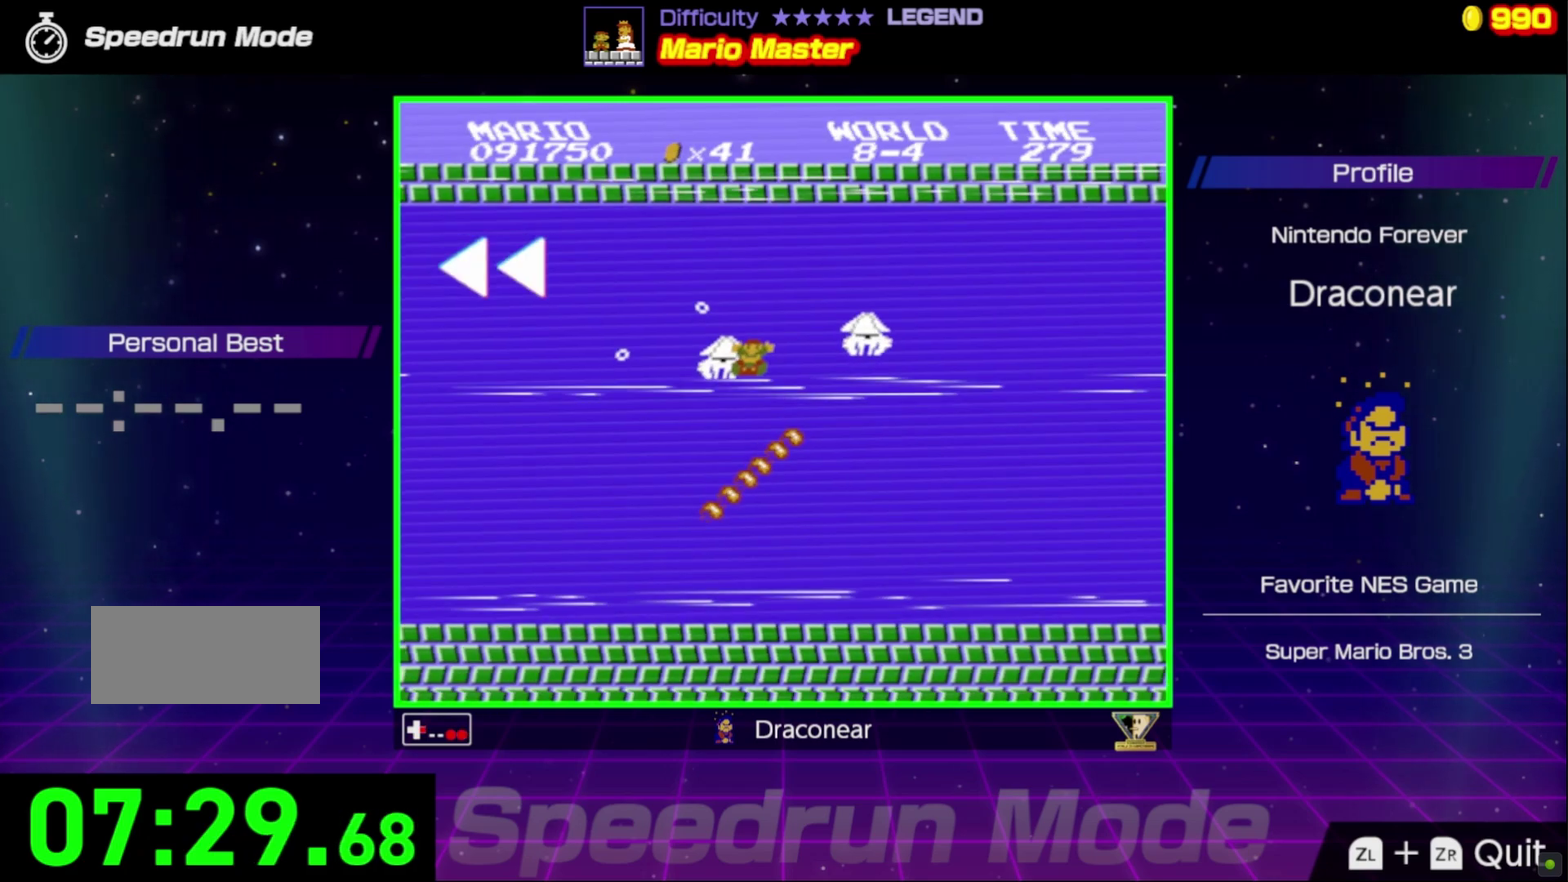
{"buttons": ["B", "DPAD_RIGHT"], "events": [[50, "A", "up"], [117, "A", "down"], [217, "A", "up"], [267, "DPAD_RIGHT", "up"], [417, "DPAD_RIGHT", "down"]]}
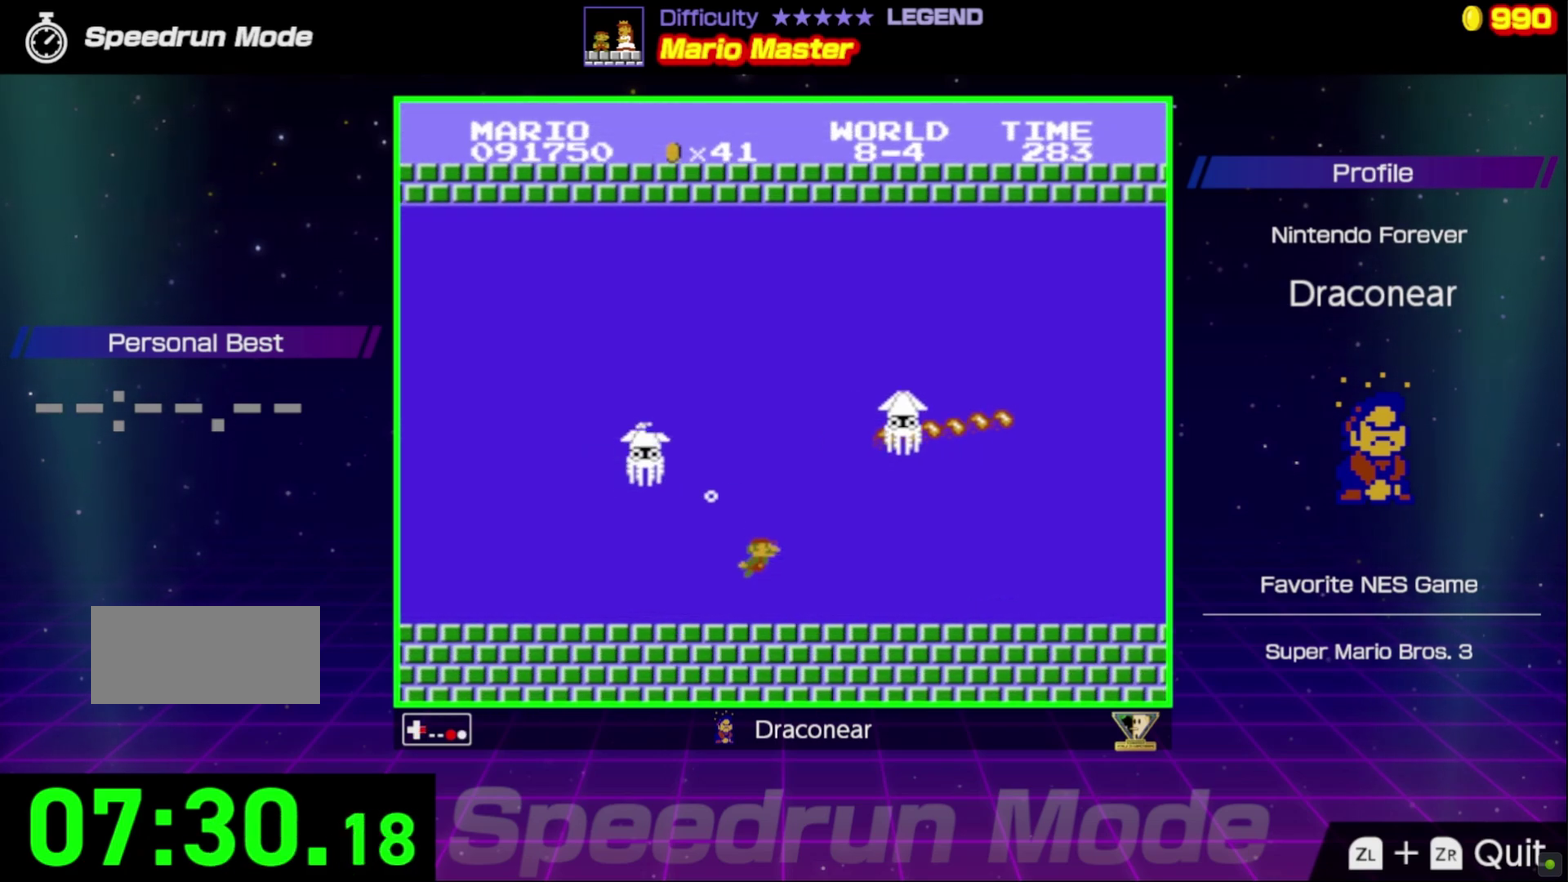
{"buttons": ["B", "DPAD_LEFT"], "events": [[367, "DPAD_RIGHT", "up"], [400, "DPAD_LEFT", "down"]]}
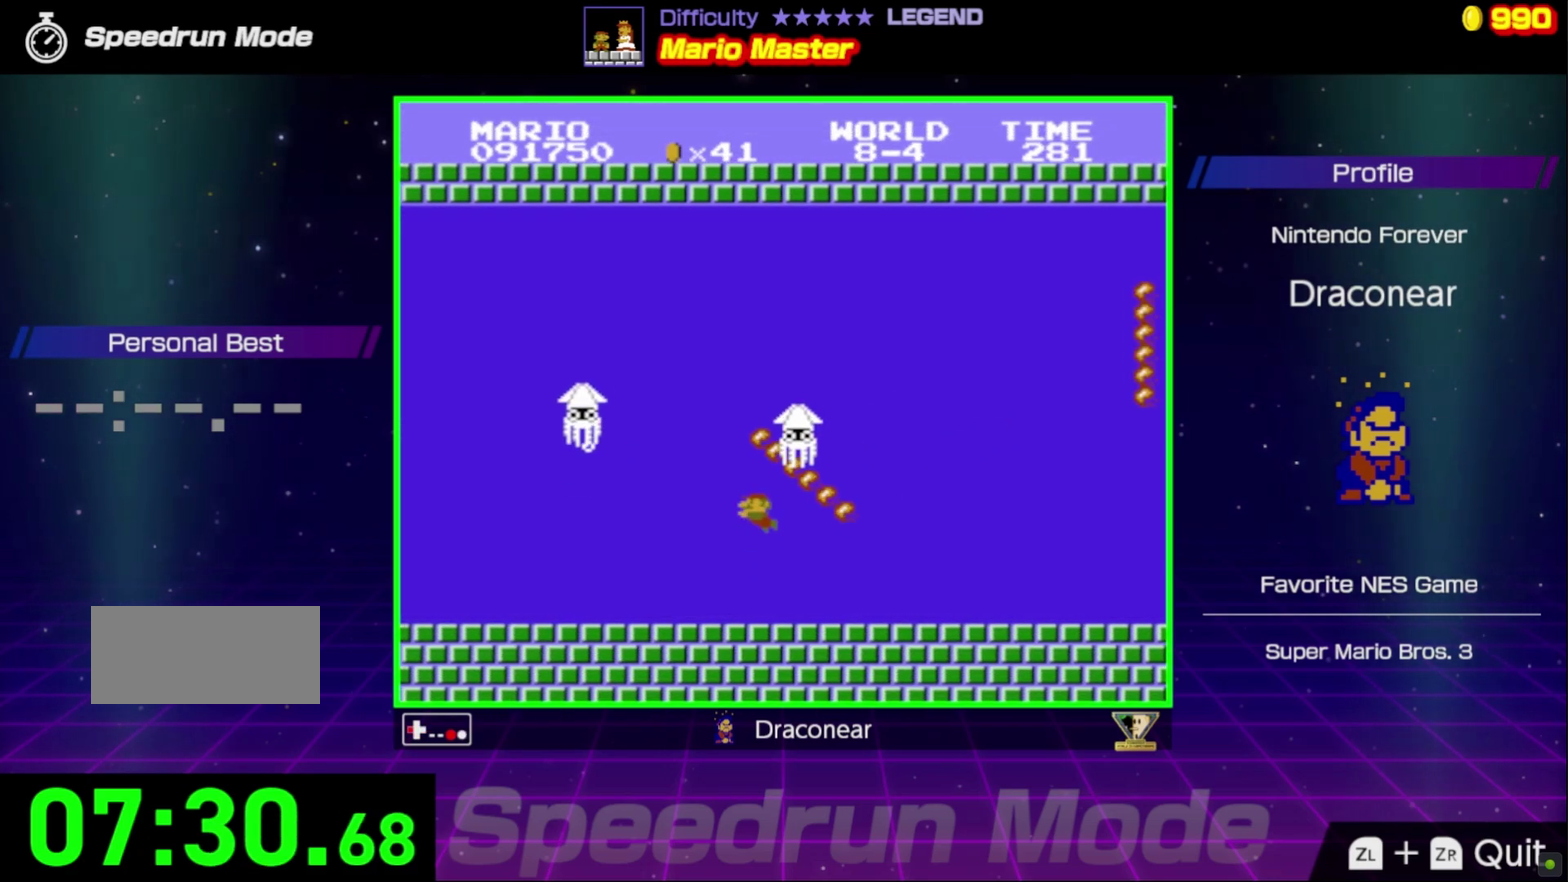
{"buttons": ["B", "DPAD_RIGHT"], "events": [[67, "DPAD_LEFT", "up"], [83, "DPAD_RIGHT", "down"]]}
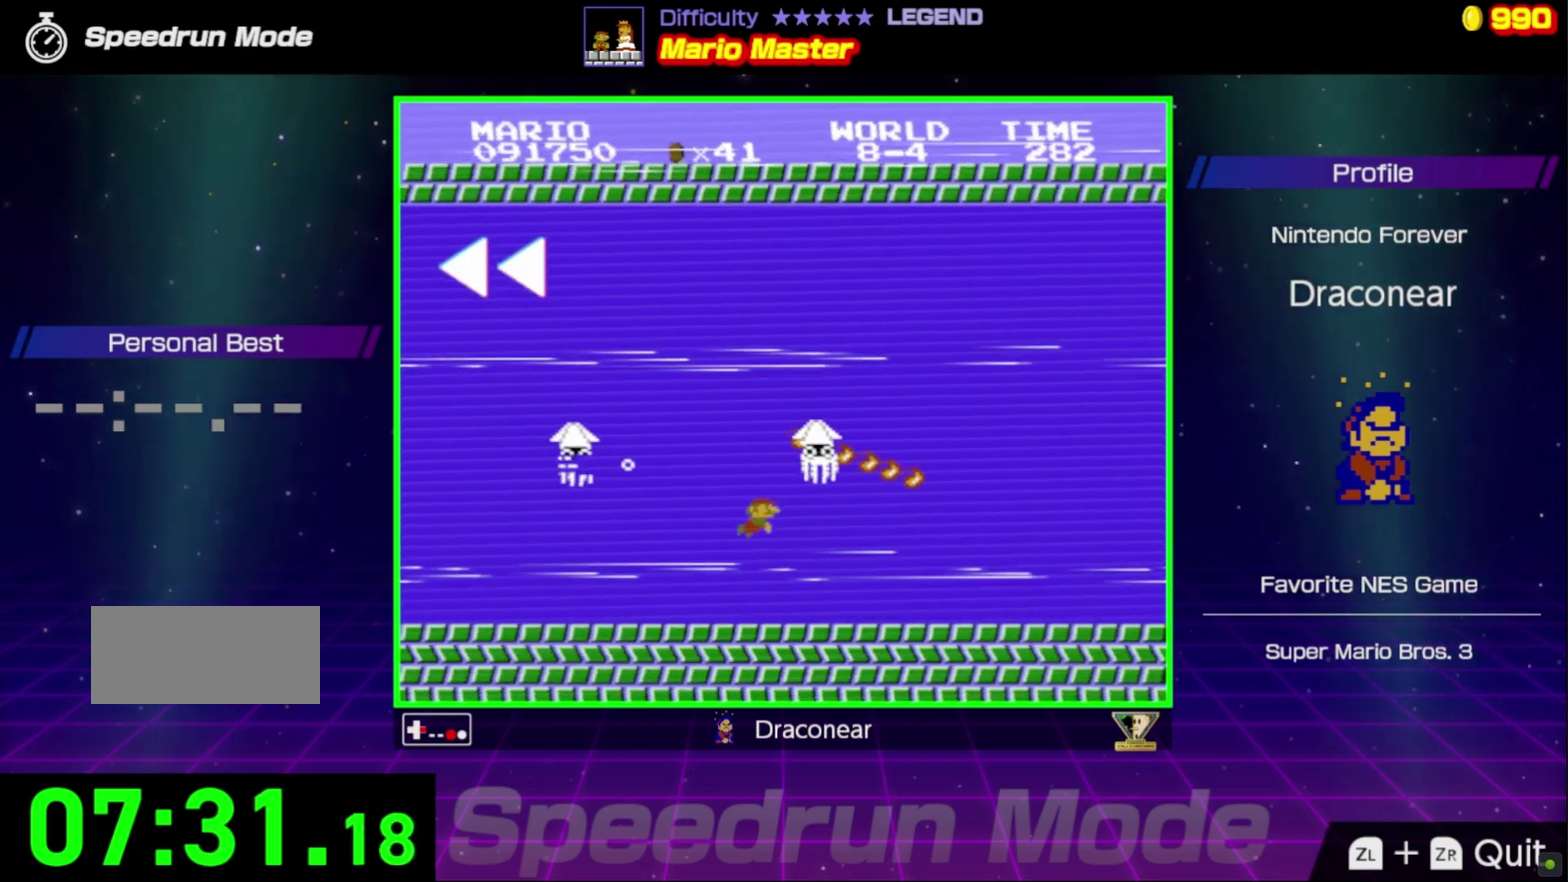
{"buttons": ["B", "DPAD_UP", "DPAD_RIGHT"], "events": [[33, "DPAD_RIGHT", "up"], [500, "DPAD_RIGHT", "down"], [500, "DPAD_UP", "down"]]}
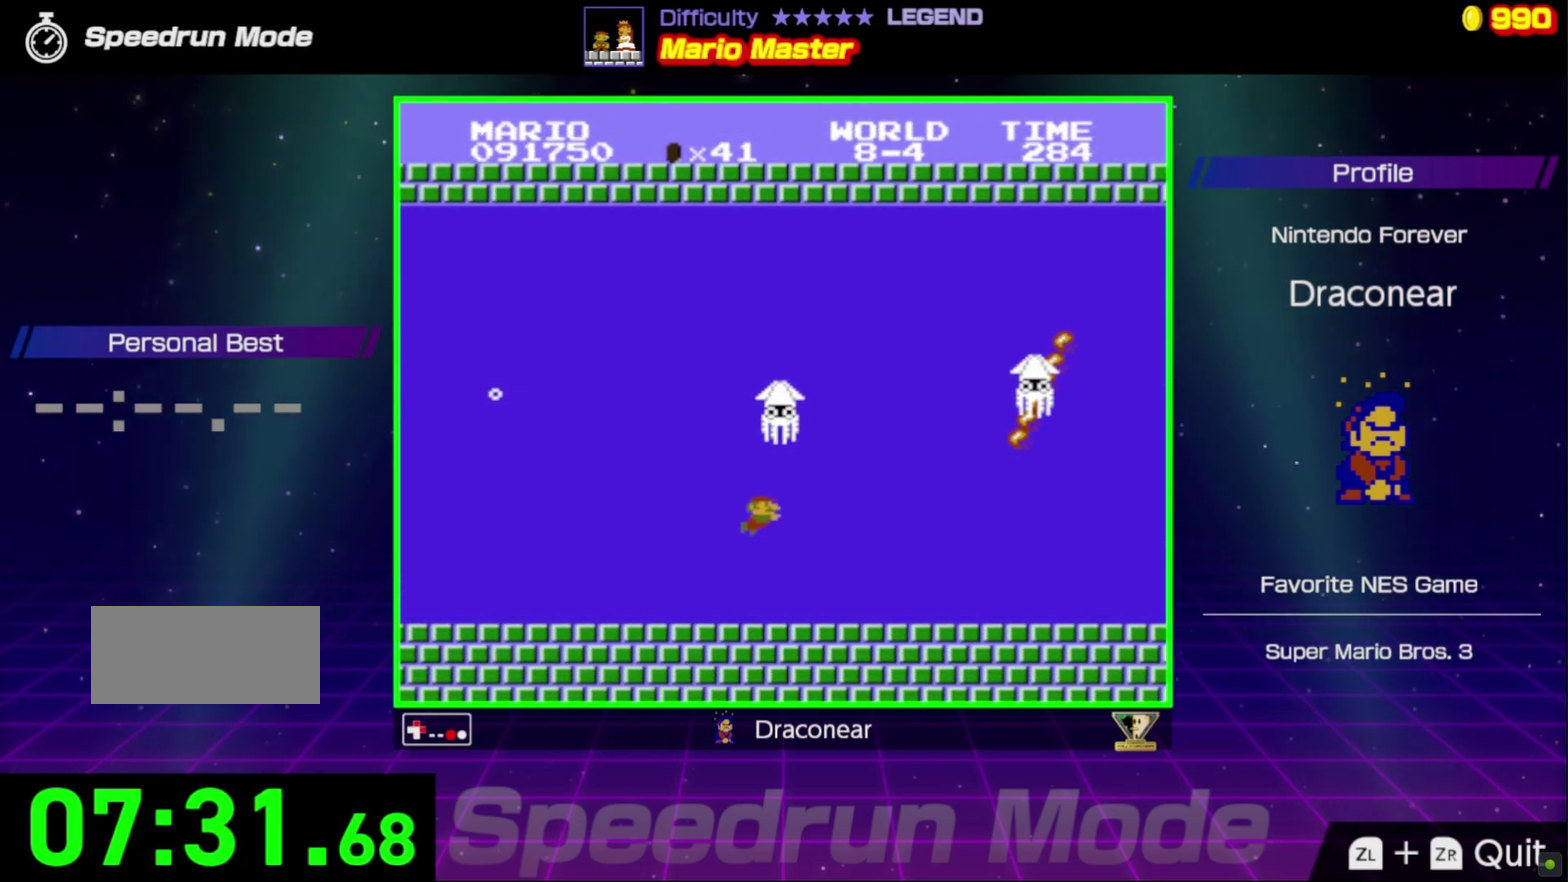
{"buttons": ["B", "DPAD_RIGHT"], "events": [[83, "DPAD_UP", "up"]]}
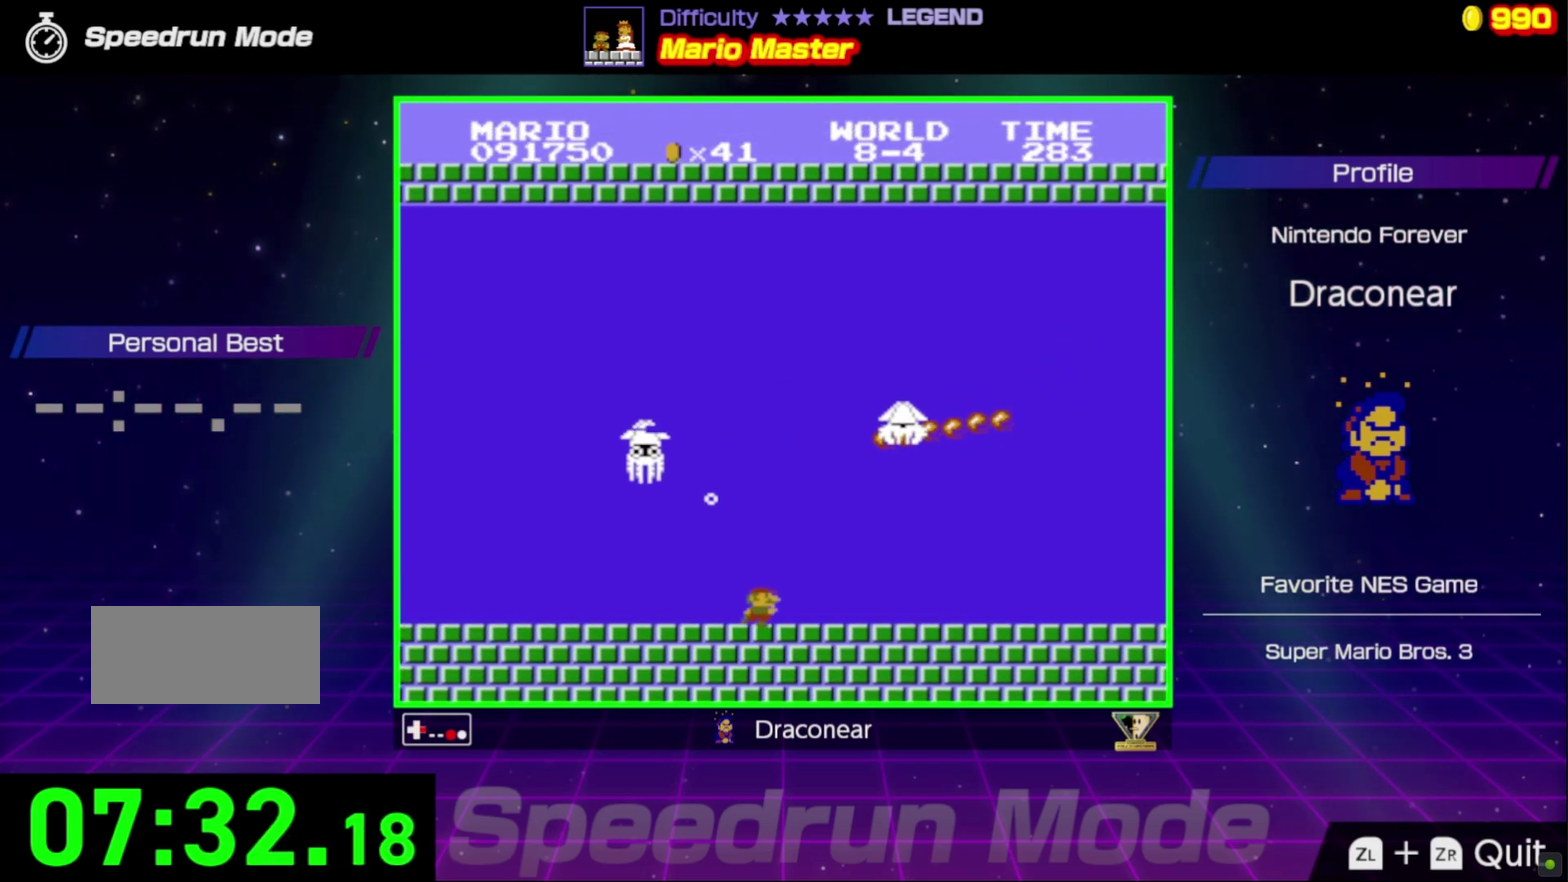
{"buttons": ["B", "DPAD_RIGHT"], "events": []}
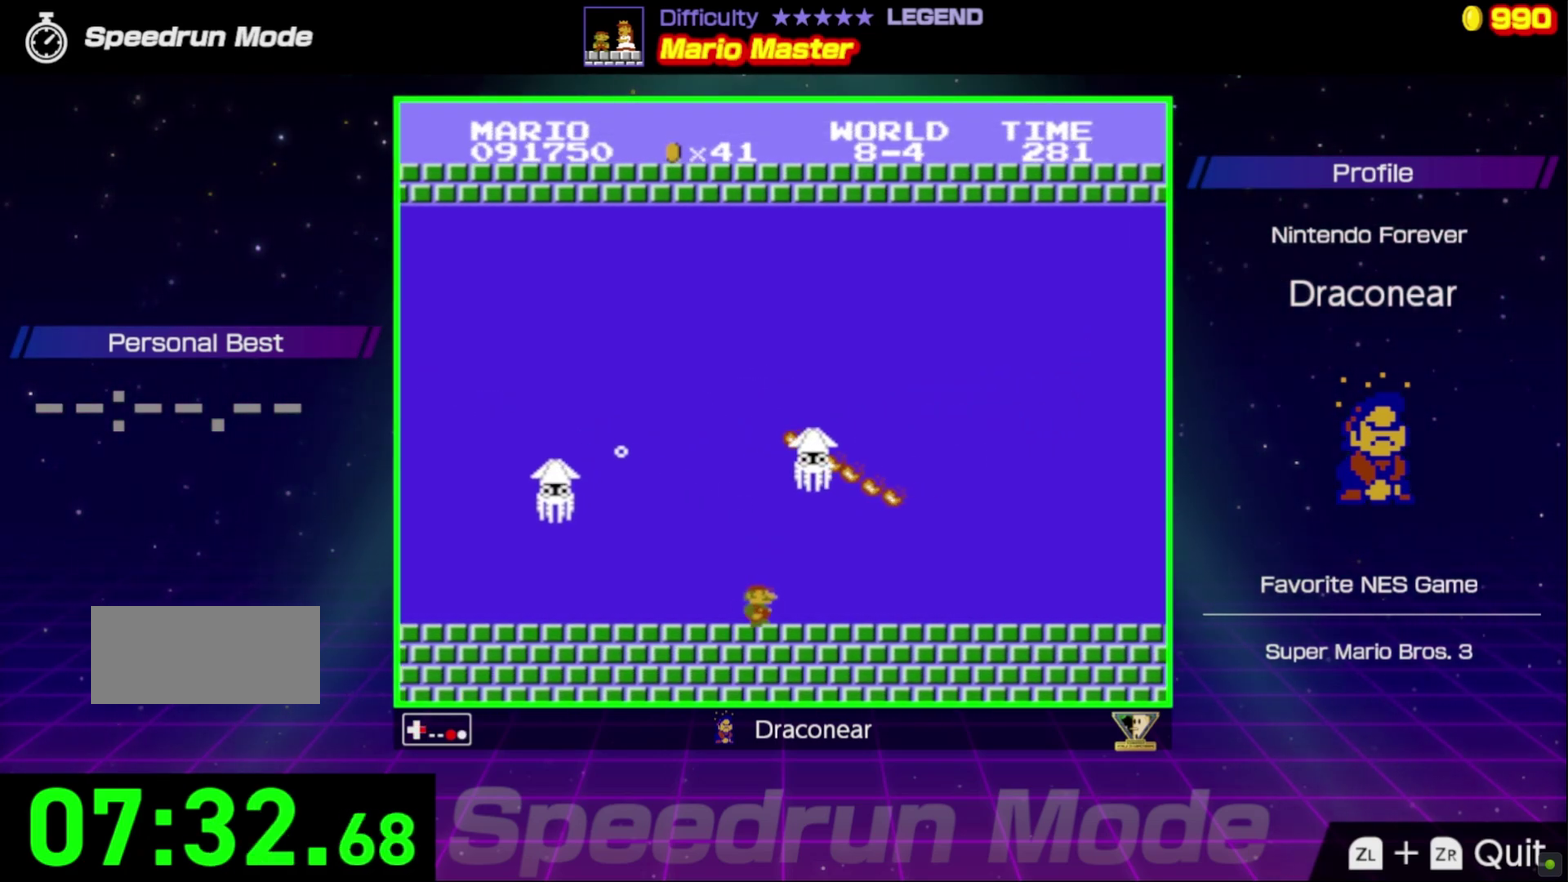
{"buttons": ["B", "DPAD_RIGHT"], "events": []}
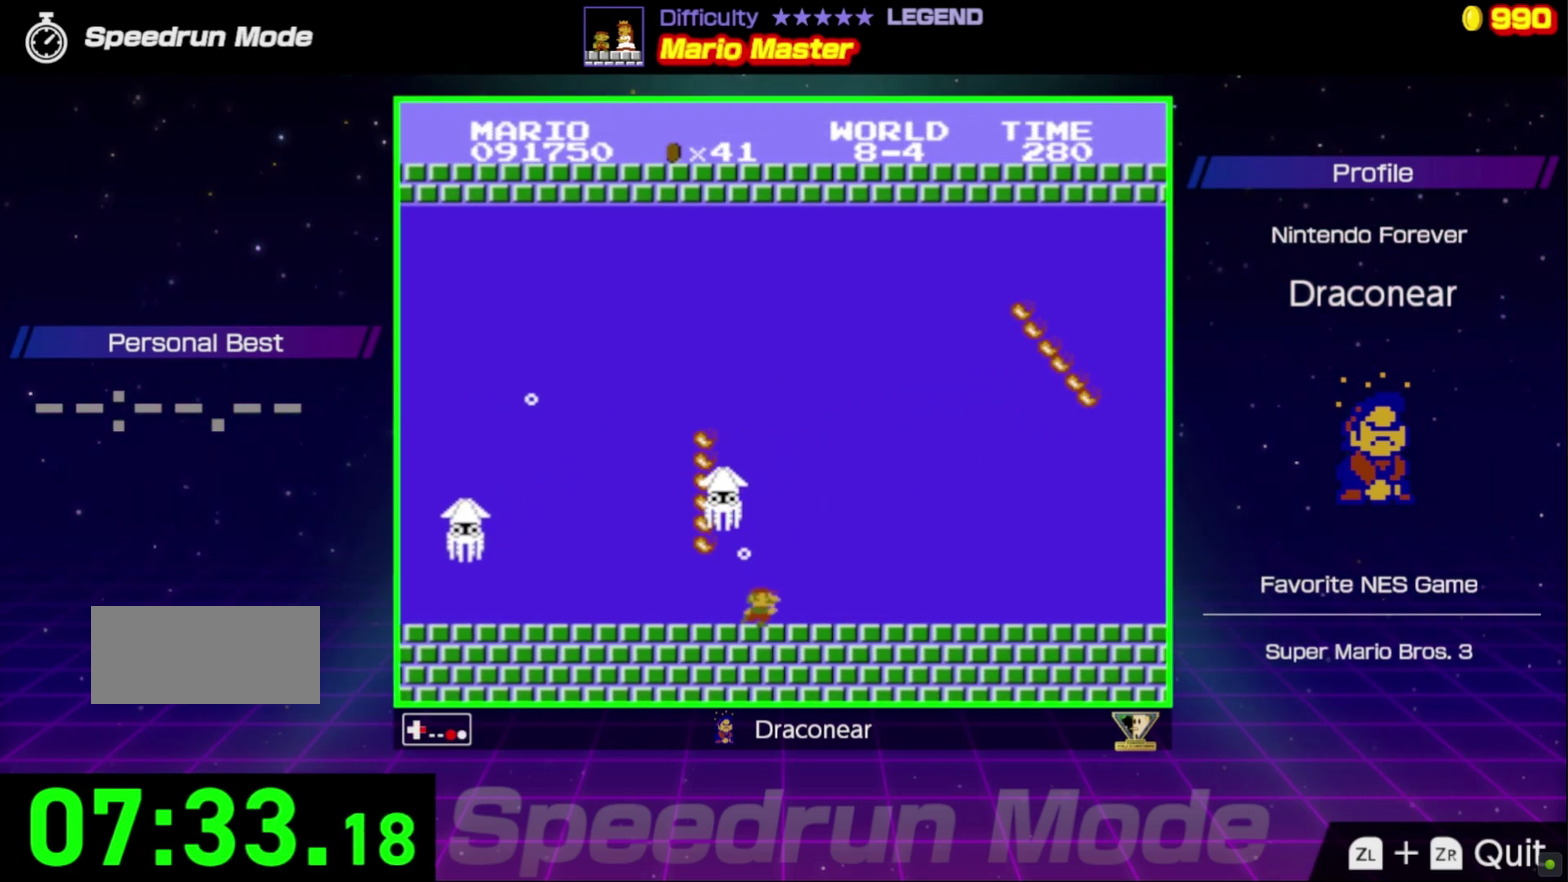
{"buttons": ["B", "DPAD_RIGHT"], "events": [[67, "A", "down"], [150, "A", "up"]]}
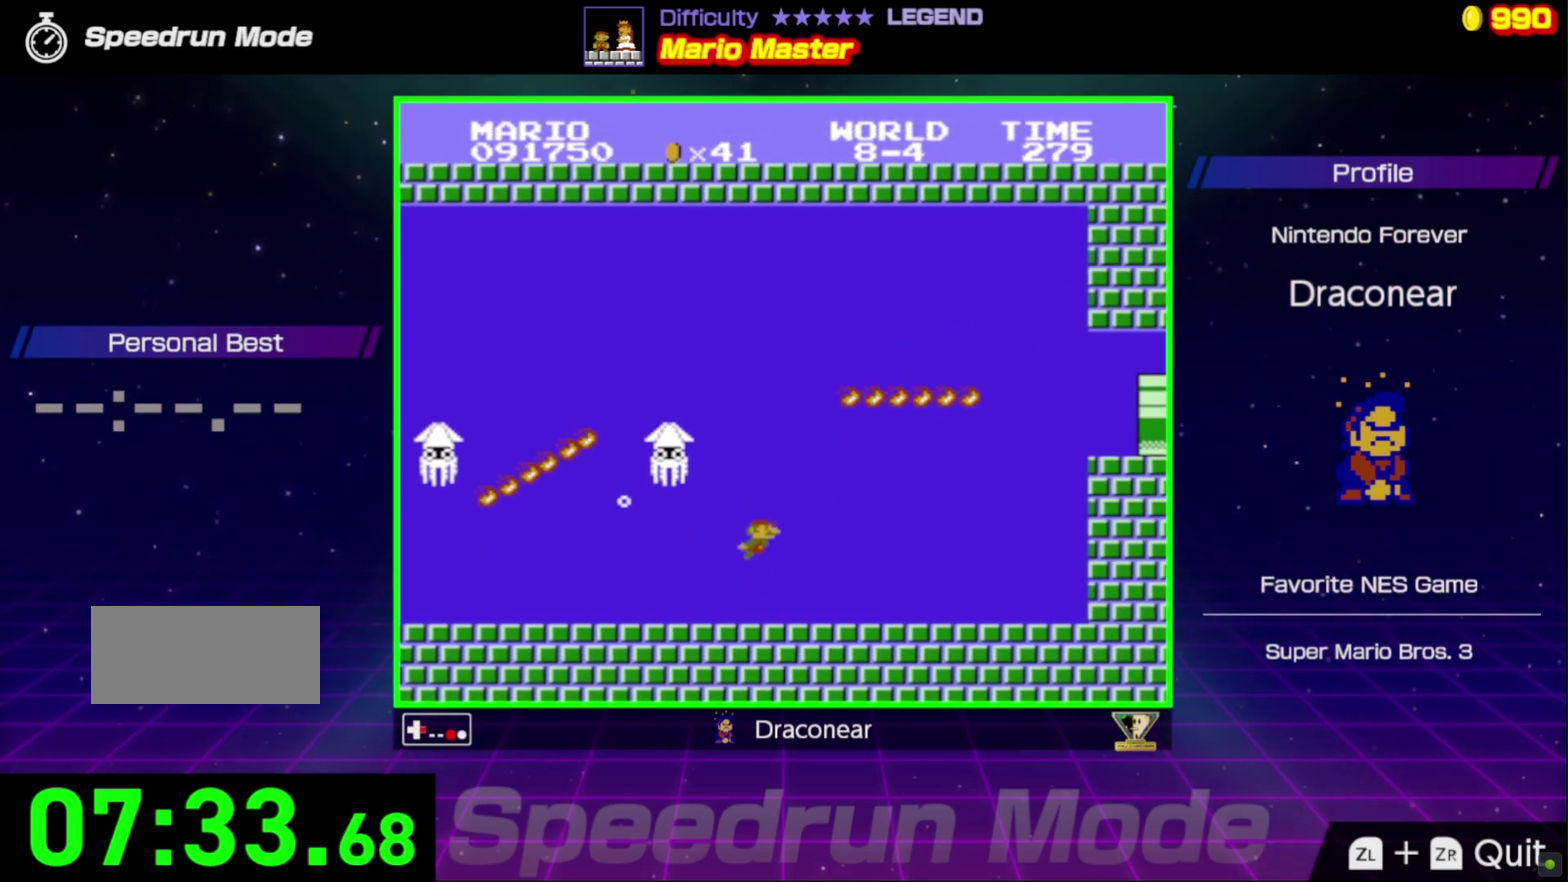
{"buttons": ["B", "DPAD_RIGHT"], "events": []}